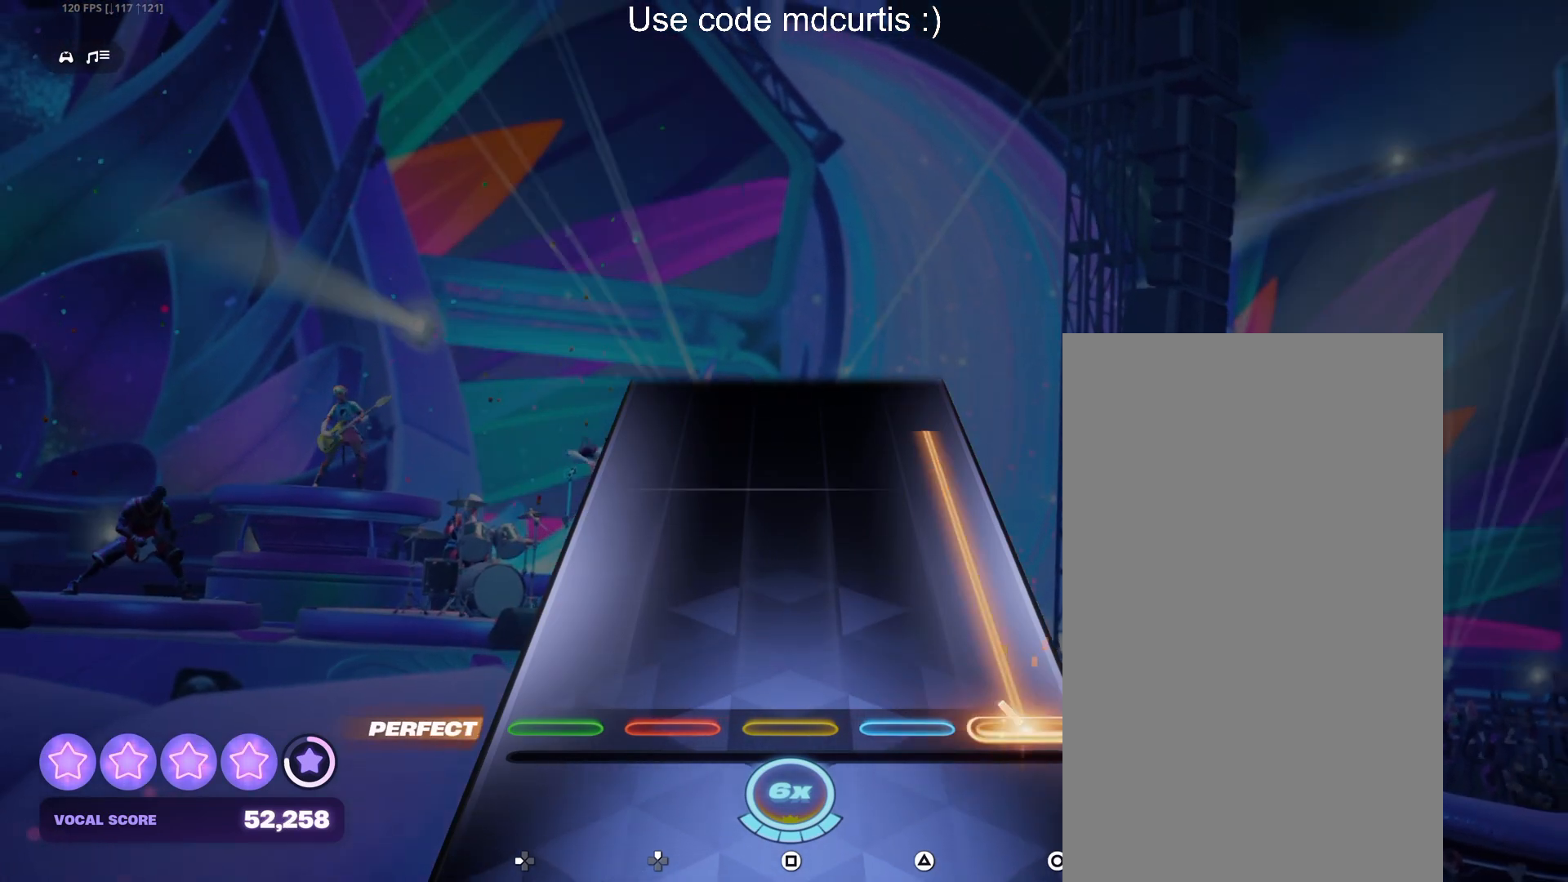
Gameplay with a controller (PlayStation layout); each line is a JSON object with the inputs held at the frame after it. "events" lists button and stick changes between this image and that frame as [ms after this image, input, new state], when the widget could be followed in between. Not read: left_stick right_stick.
{"buttons": ["CIRCLE"], "events": []}
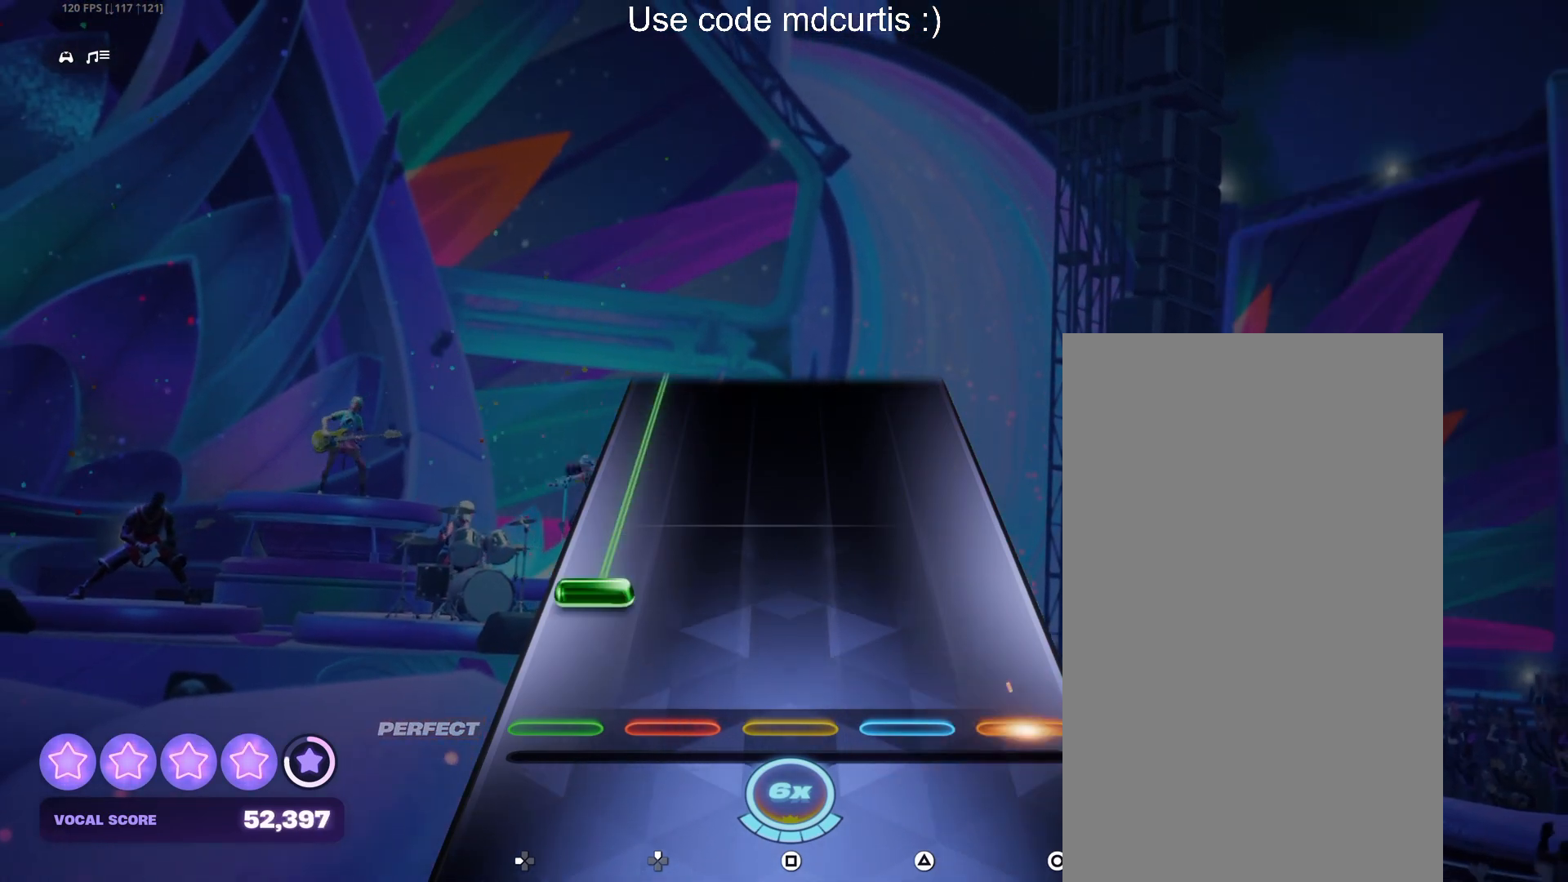
{"buttons": ["DPAD_LEFT"], "events": [[83, "CIRCLE", "up"], [133, "DPAD_LEFT", "down"]]}
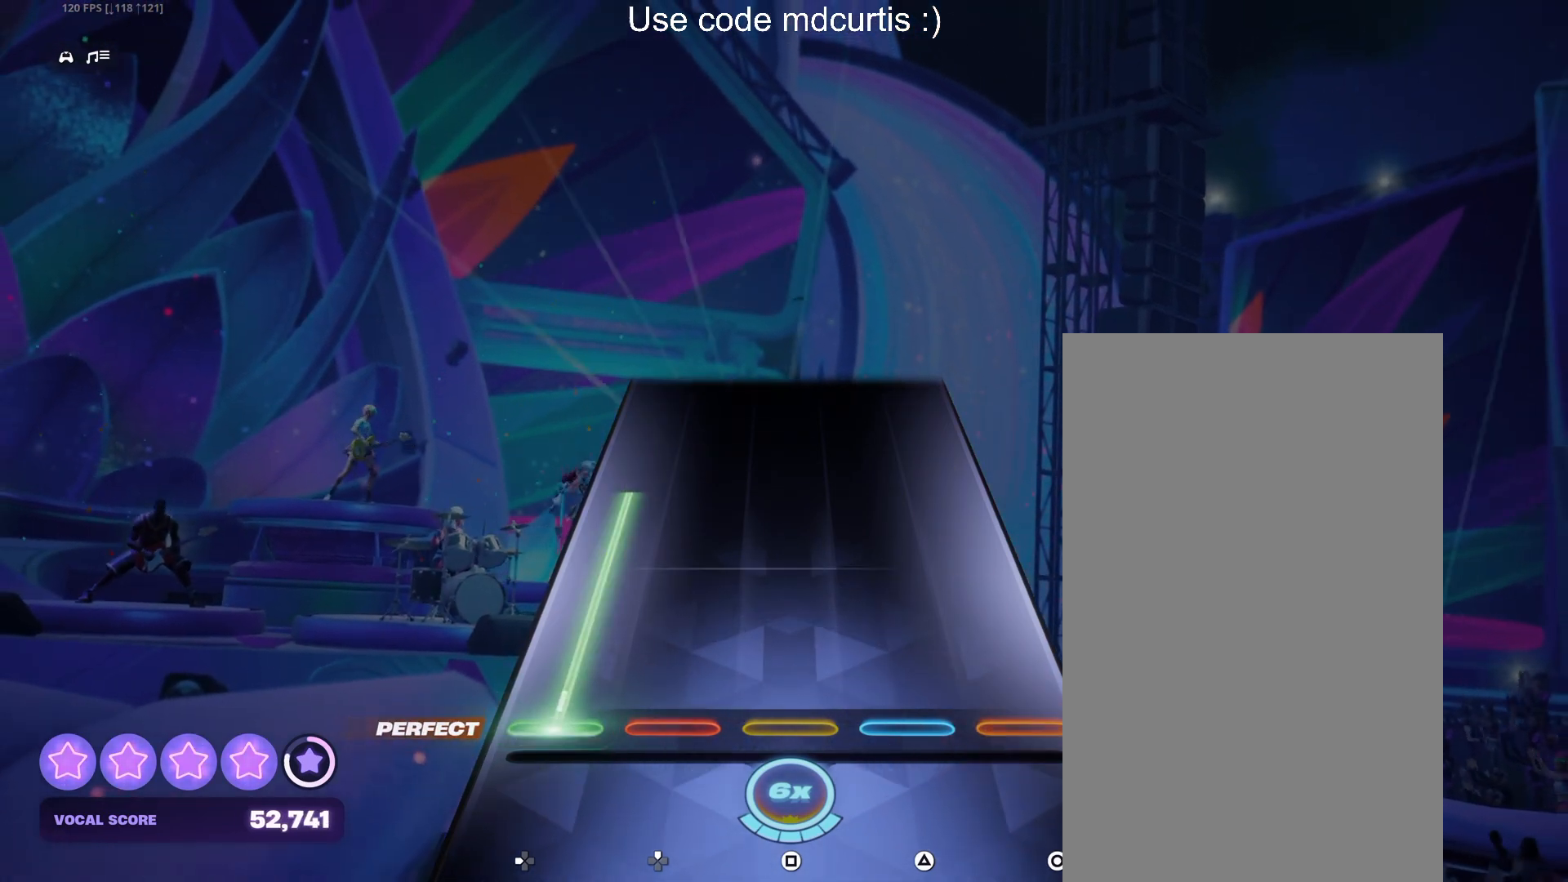
{"buttons": ["DPAD_LEFT"], "events": []}
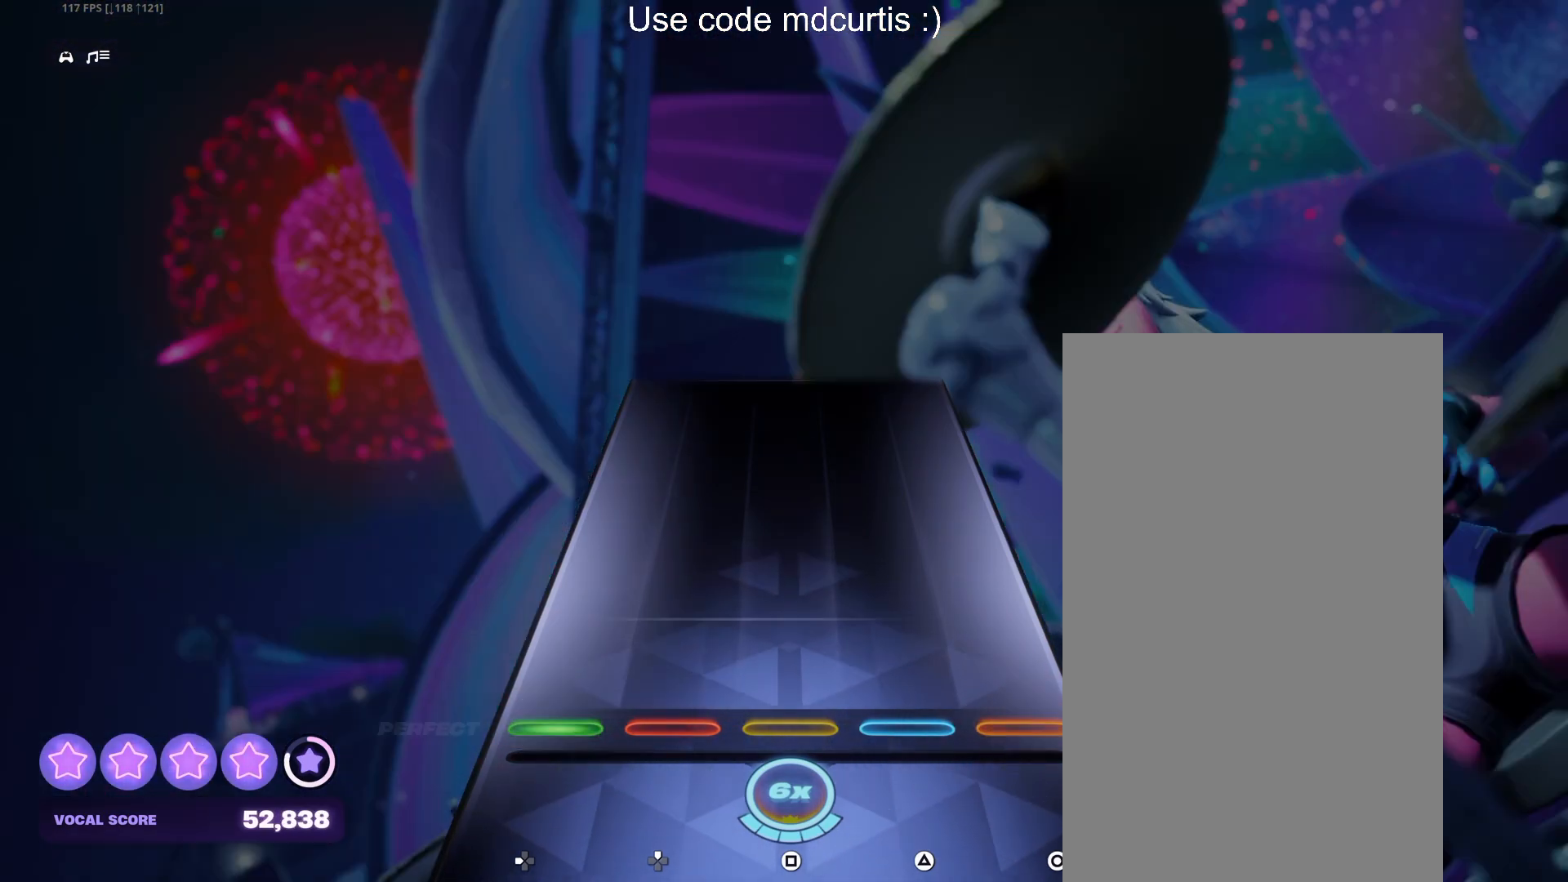
{"buttons": [], "events": [[217, "DPAD_LEFT", "up"]]}
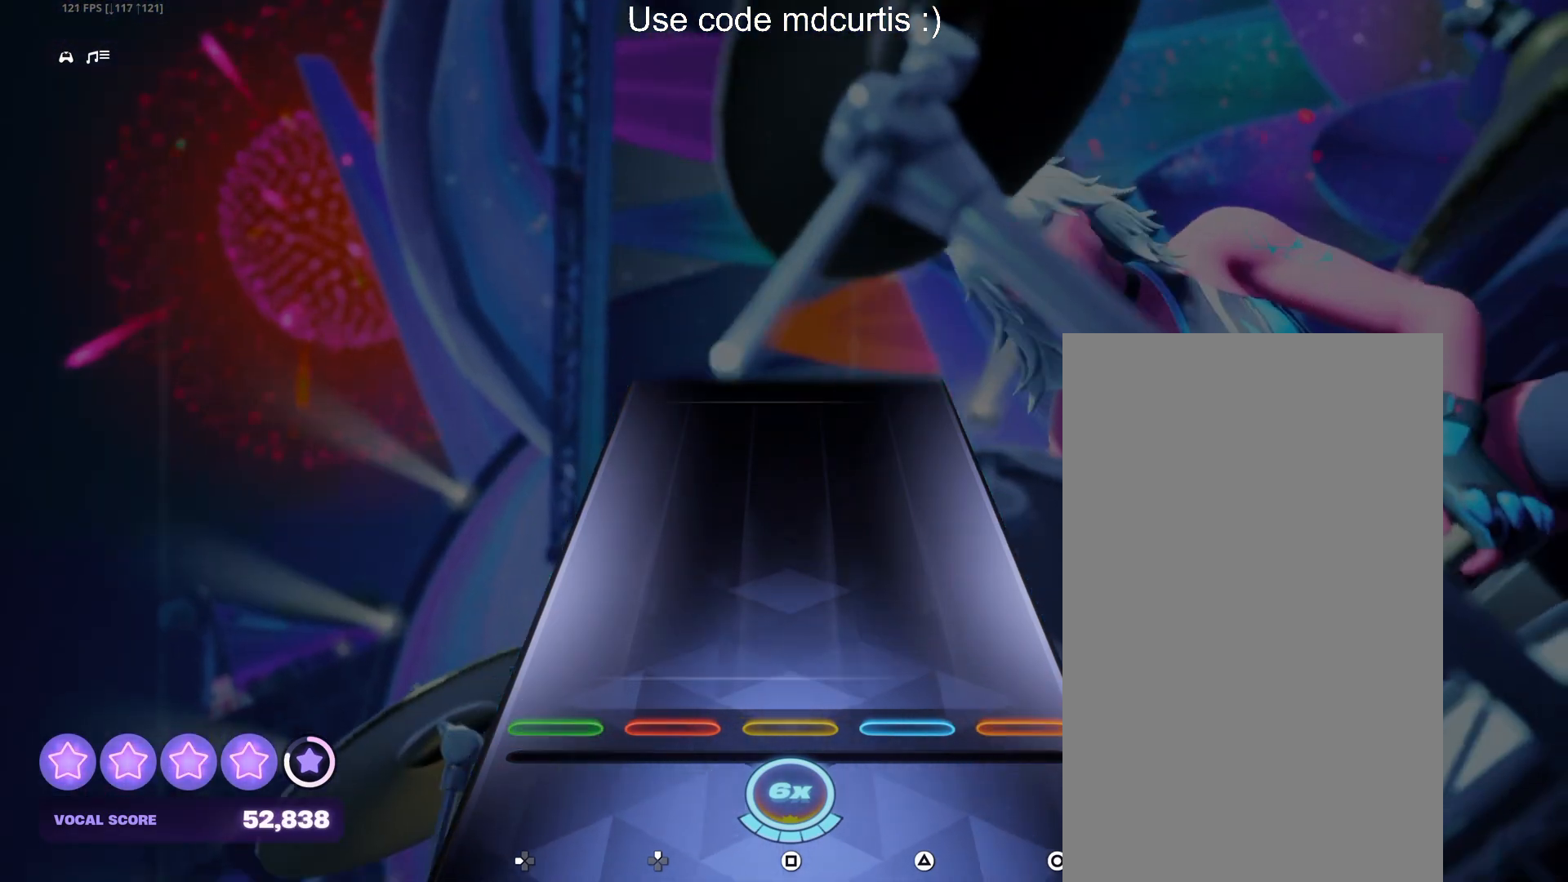
{"buttons": [], "events": []}
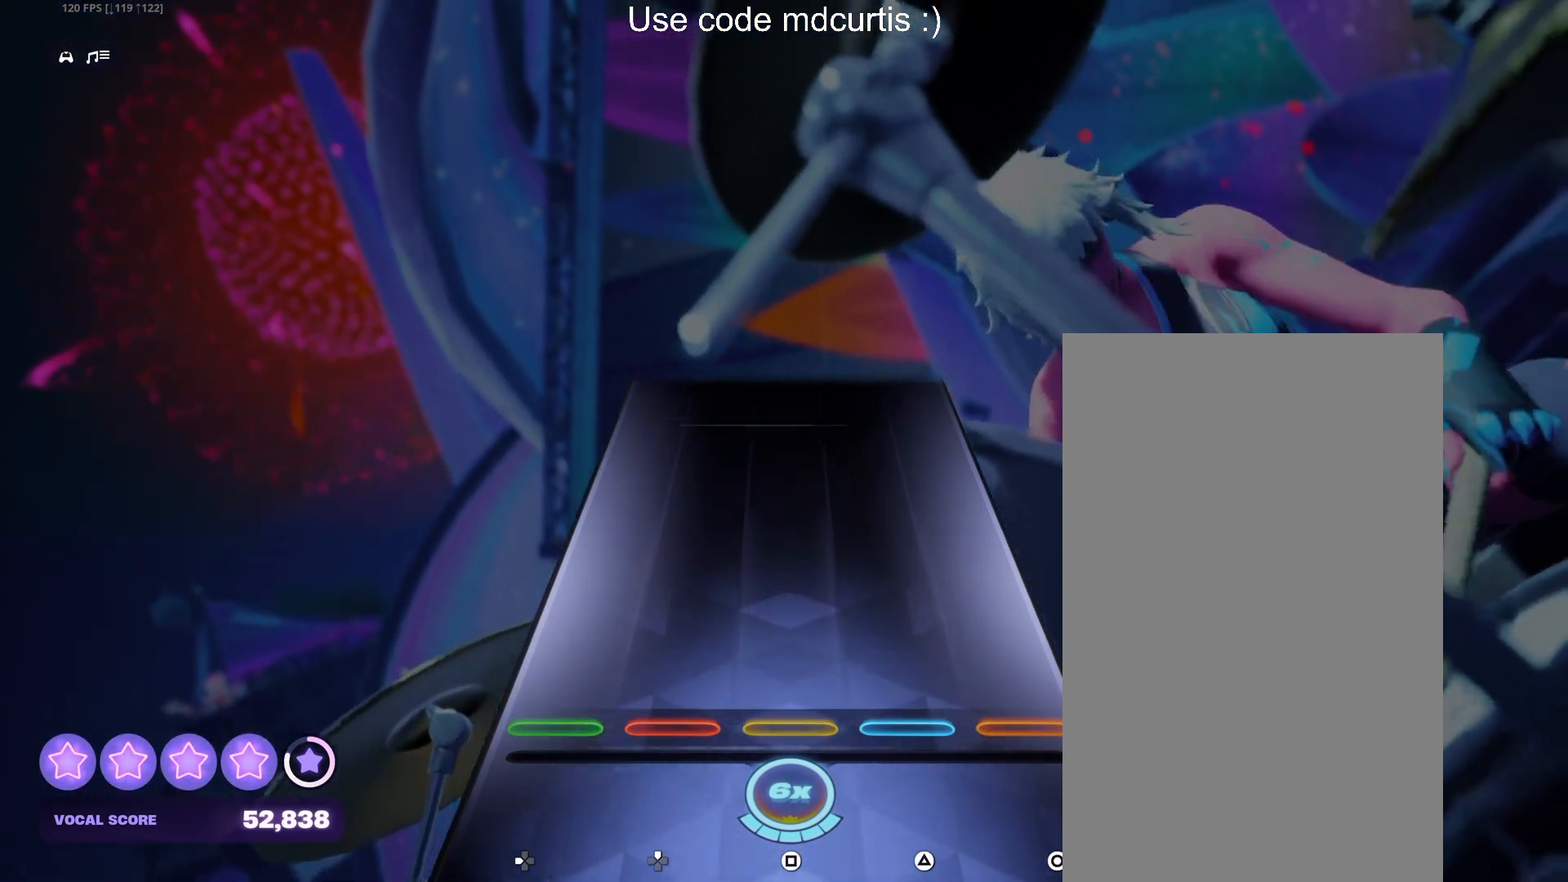
{"buttons": [], "events": []}
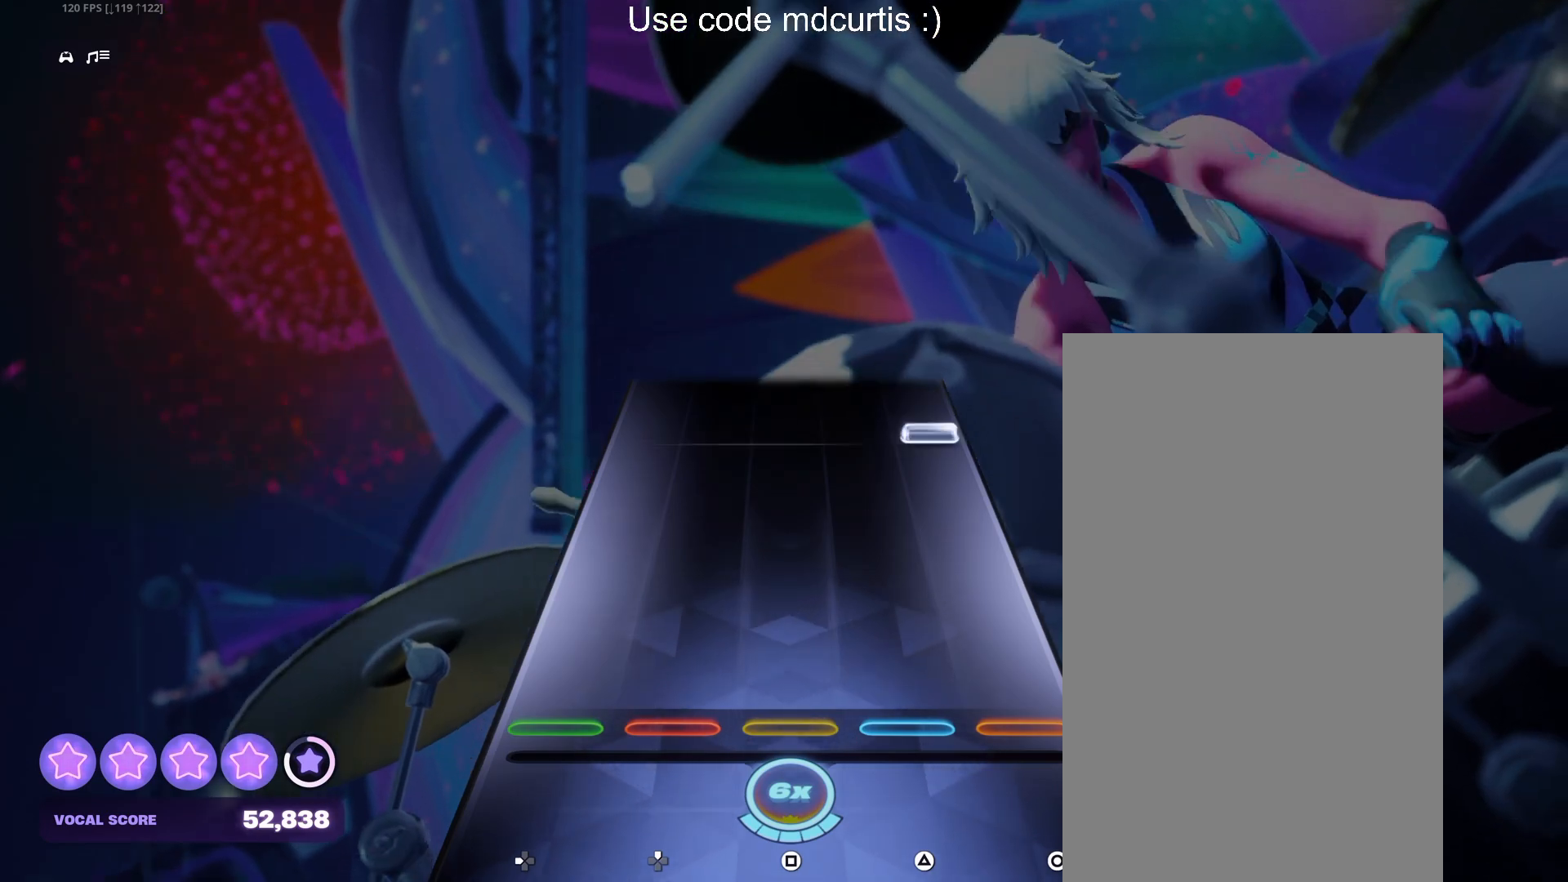
{"buttons": ["CIRCLE"], "events": [[383, "CIRCLE", "down"]]}
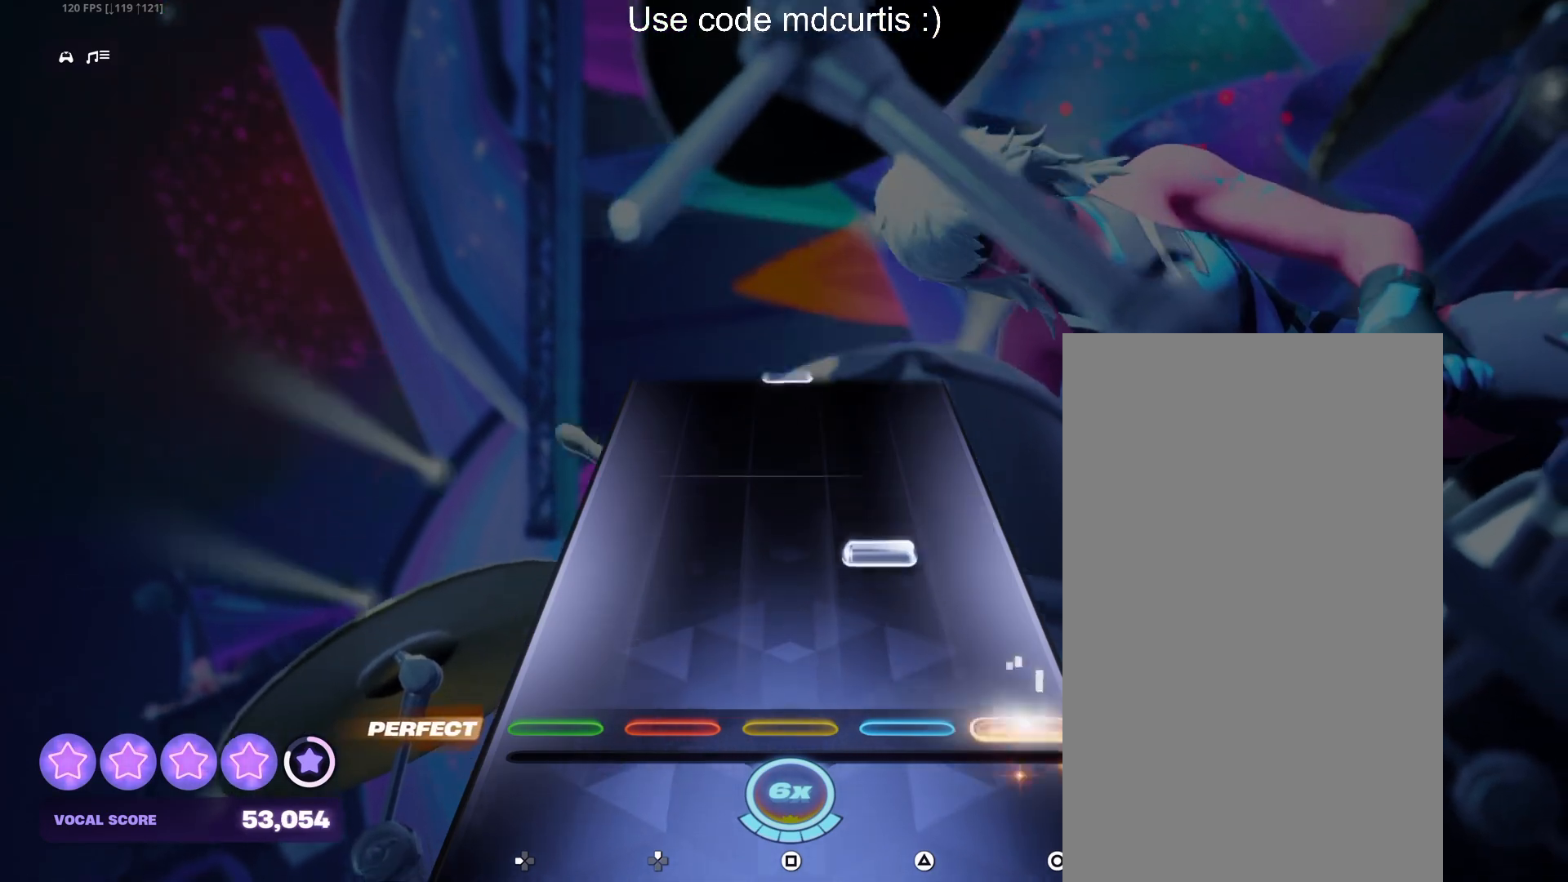
{"buttons": [], "events": [[17, "CIRCLE", "up"], [183, "TRIANGLE", "down"], [300, "TRIANGLE", "up"]]}
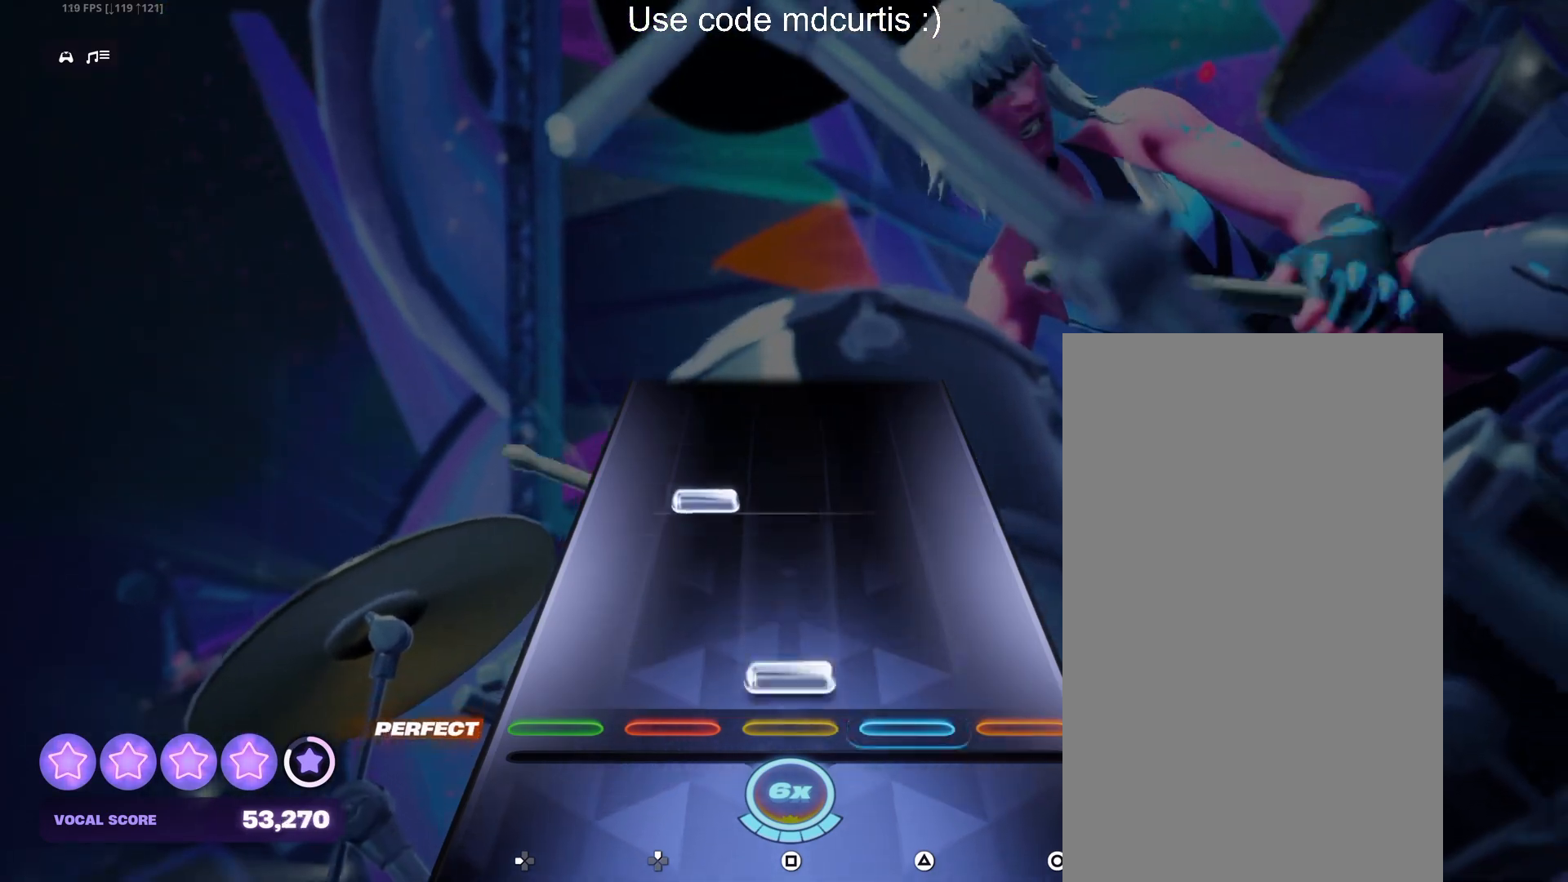
{"buttons": [], "events": [[33, "SQUARE", "down"], [150, "SQUARE", "up"], [267, "DPAD_UP", "down"], [367, "DPAD_UP", "up"]]}
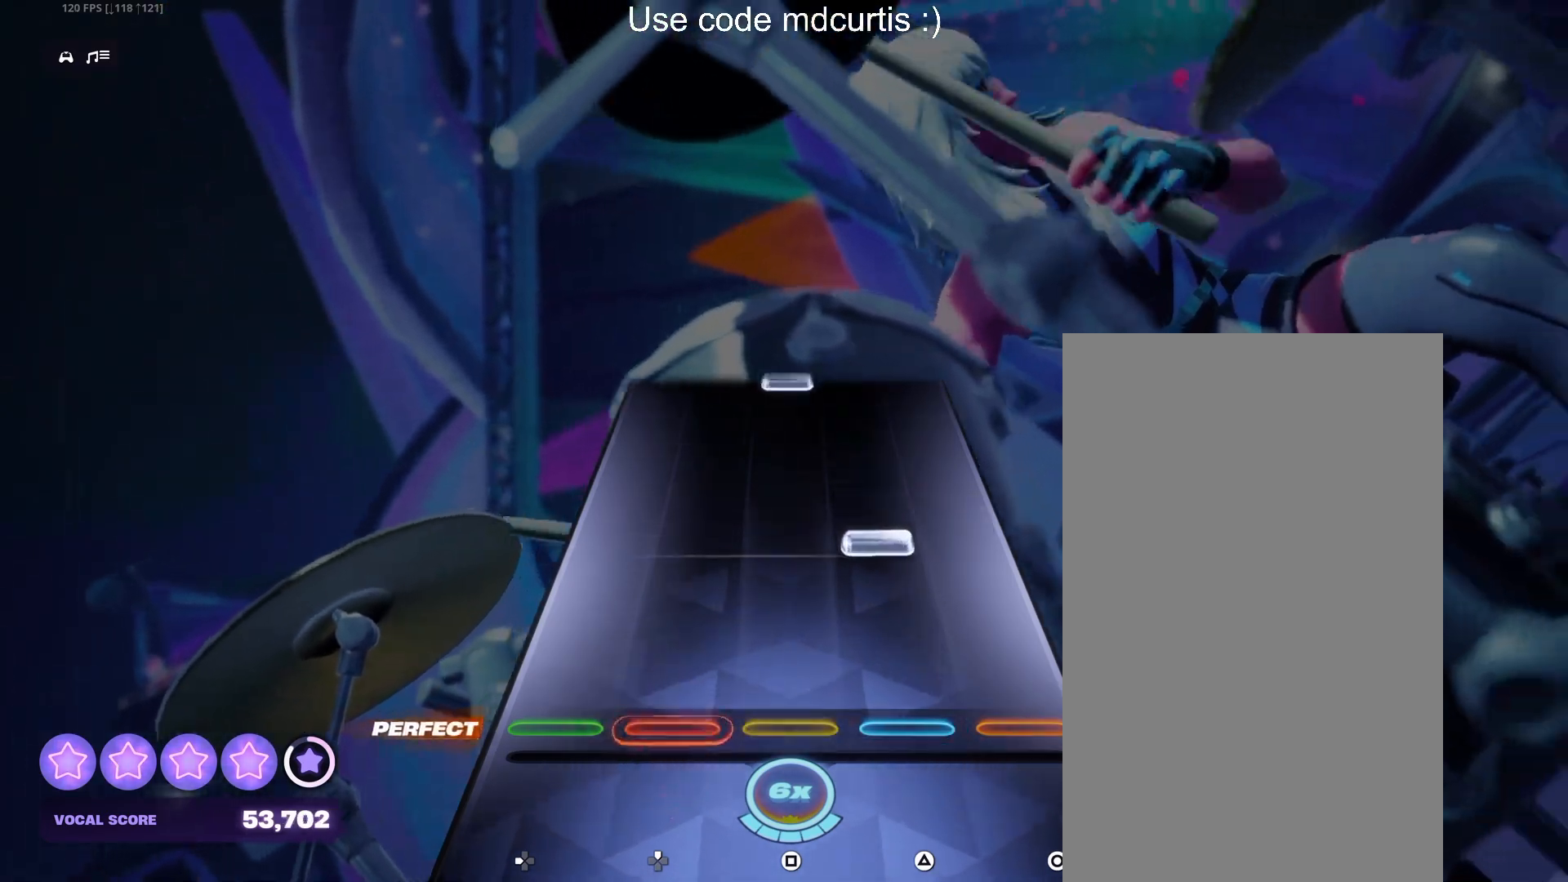
{"buttons": [], "events": [[183, "TRIANGLE", "down"], [317, "TRIANGLE", "up"]]}
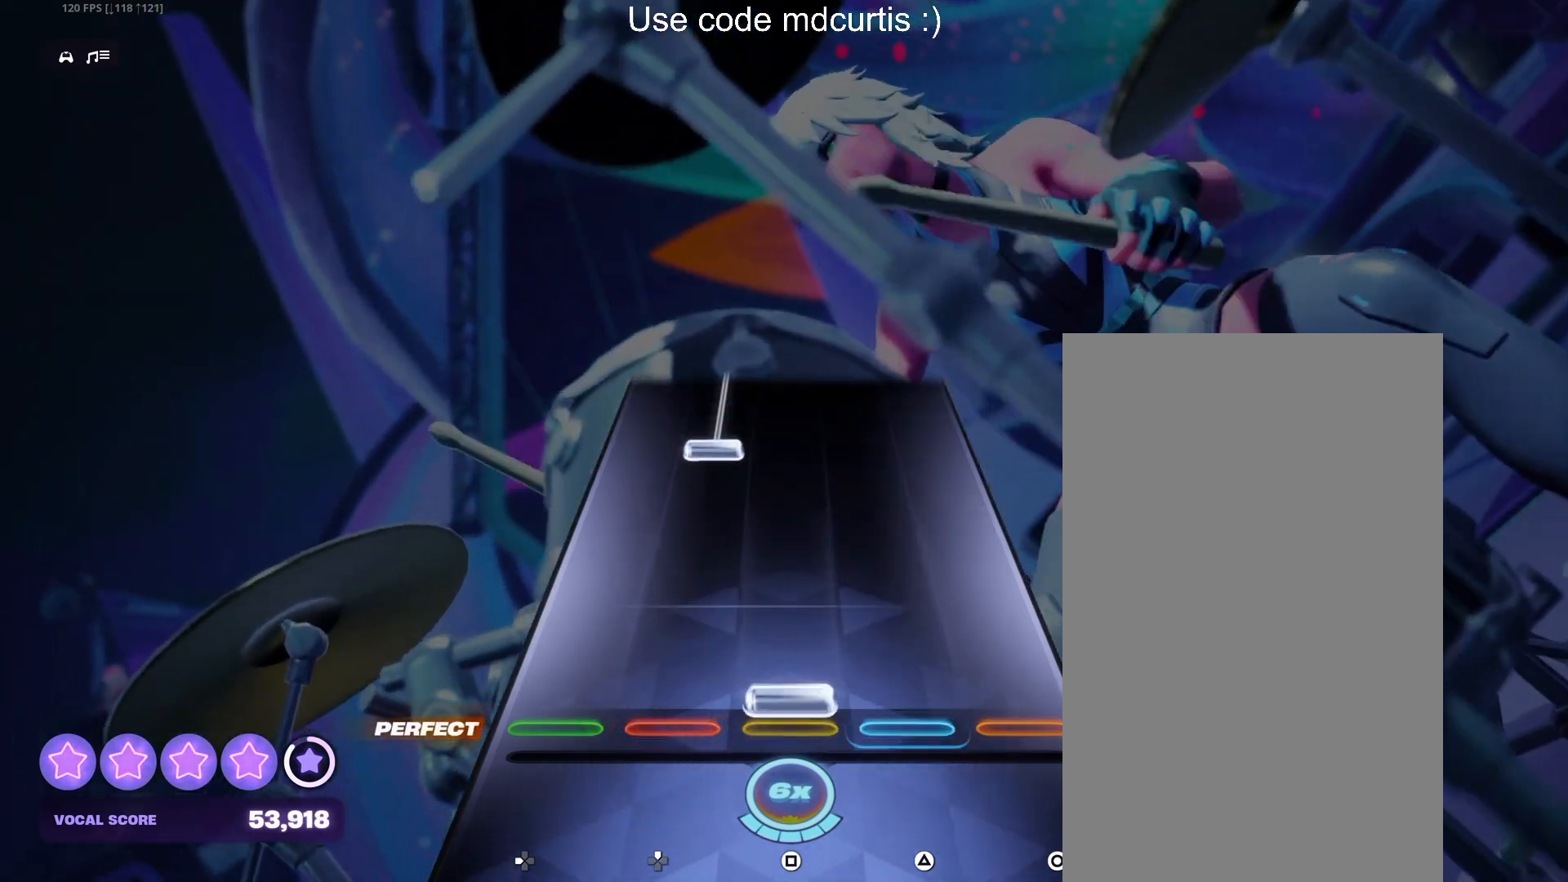
{"buttons": ["DPAD_UP"], "events": [[17, "SQUARE", "down"], [150, "SQUARE", "up"], [350, "DPAD_UP", "down"]]}
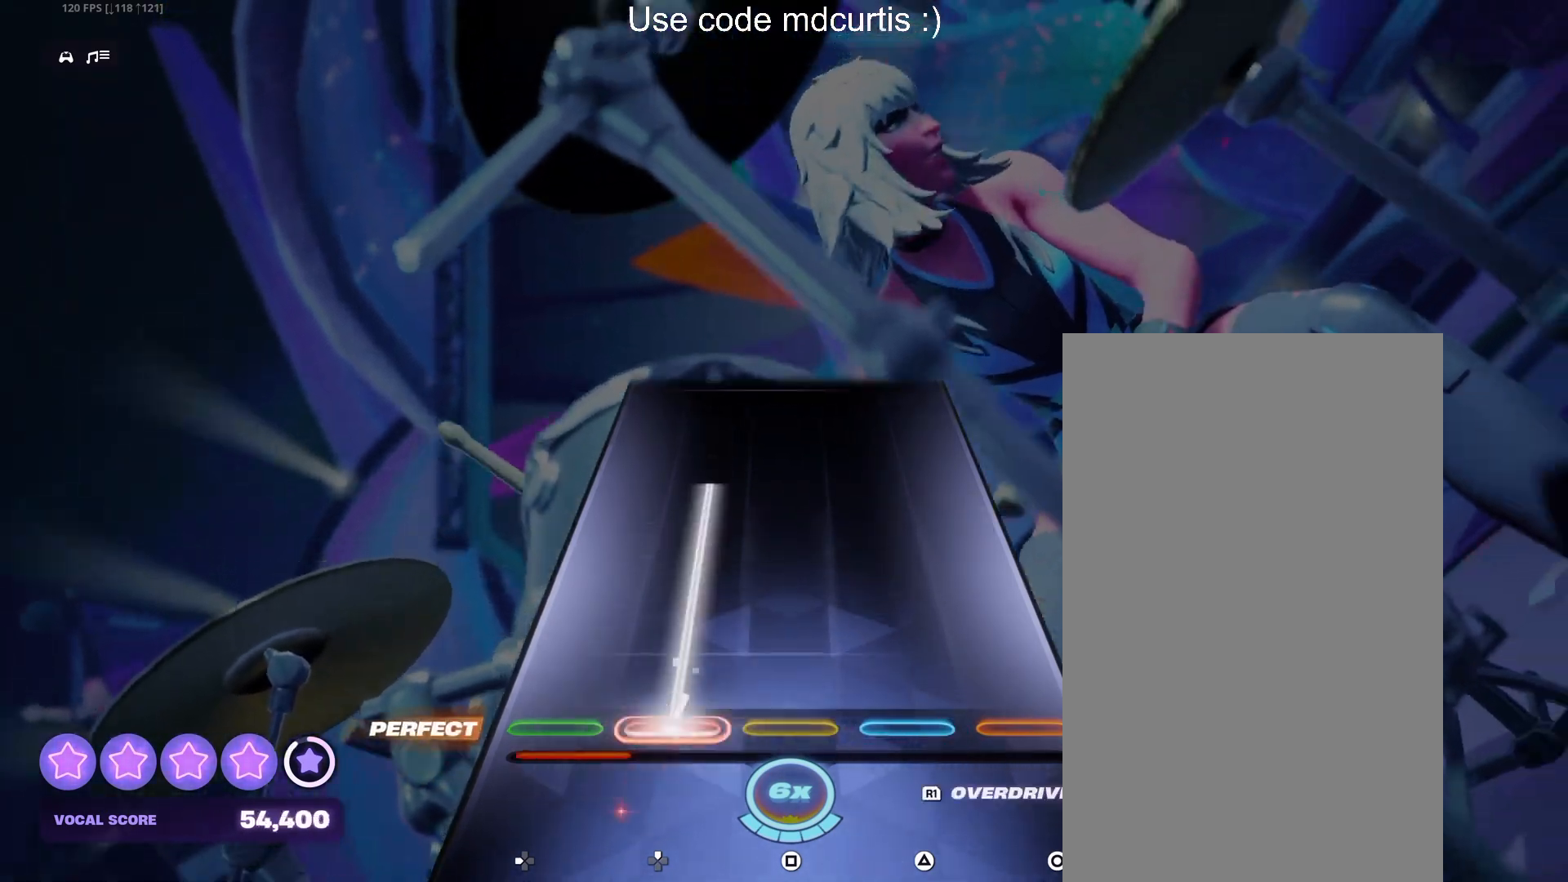
{"buttons": [], "events": [[500, "DPAD_UP", "up"]]}
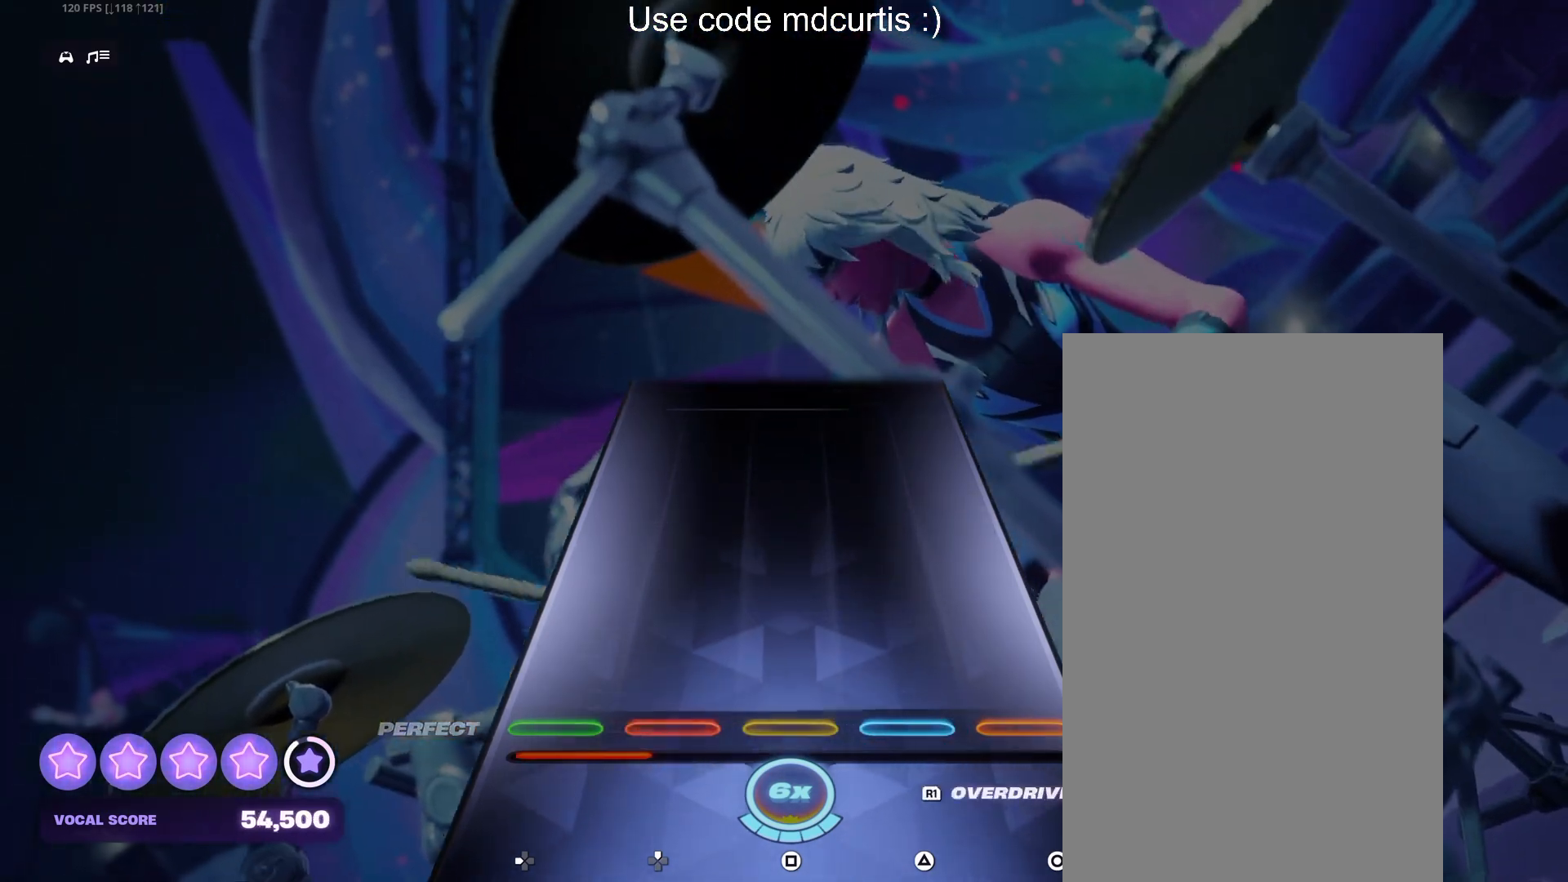
{"buttons": [], "events": []}
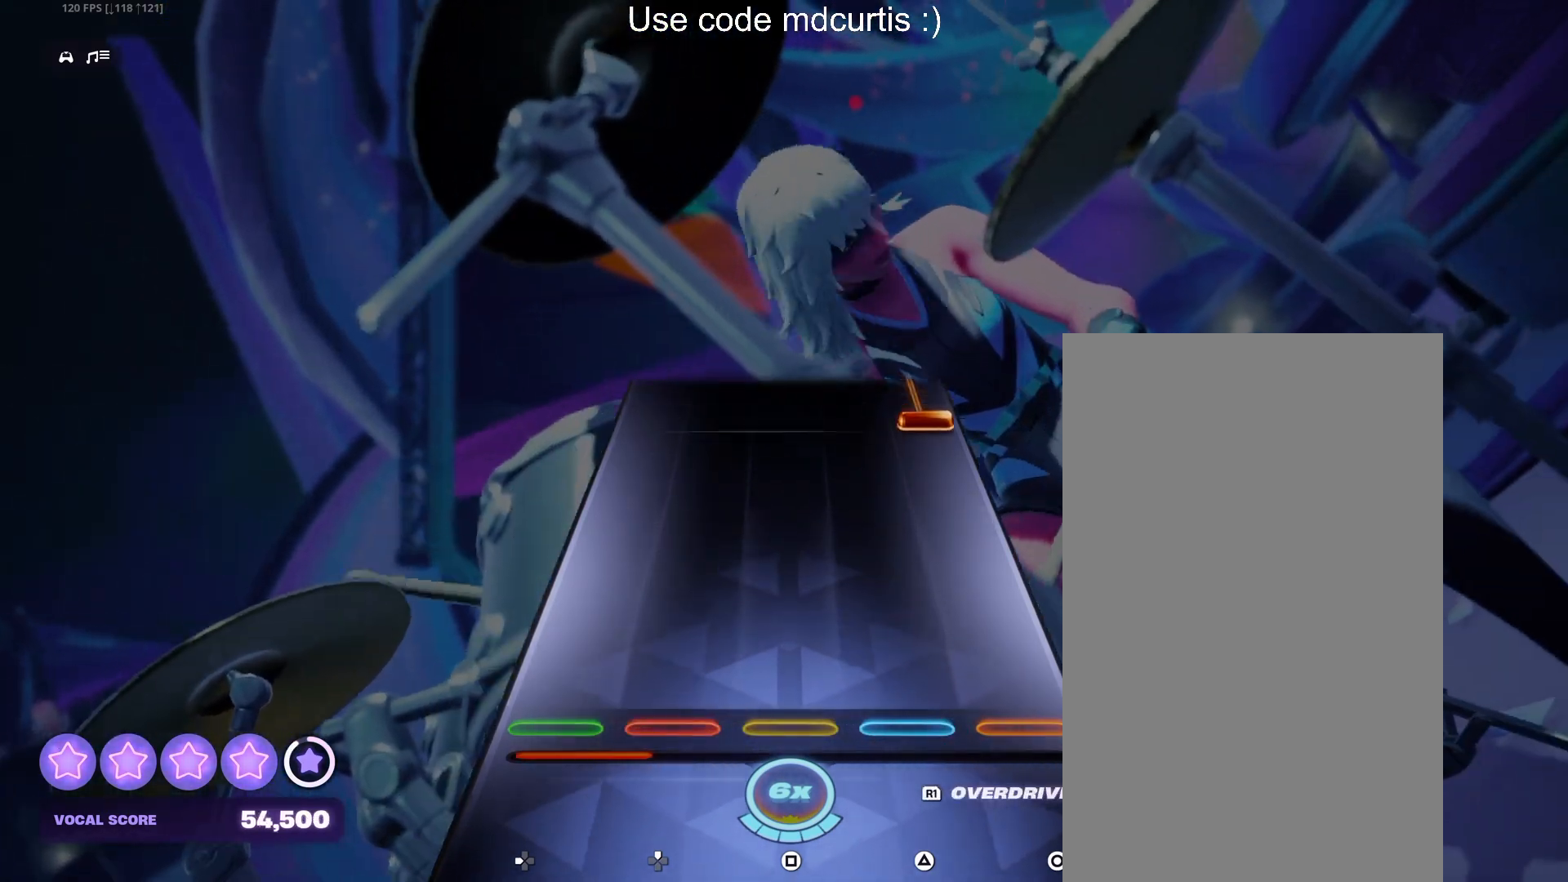
{"buttons": ["CIRCLE"], "events": [[433, "CIRCLE", "down"]]}
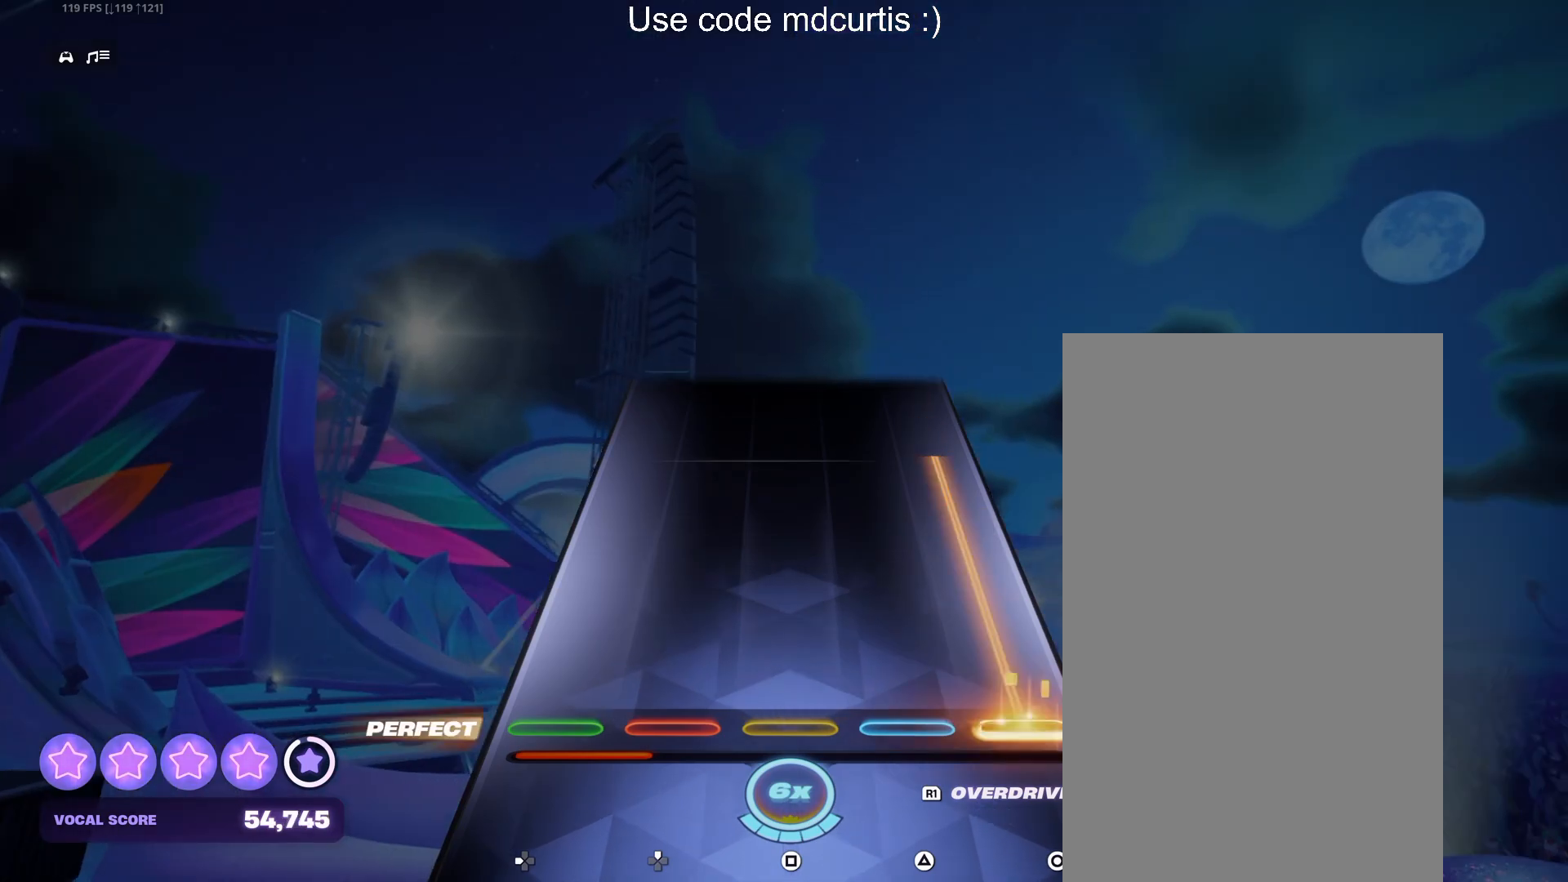
{"buttons": [], "events": [[500, "CIRCLE", "up"]]}
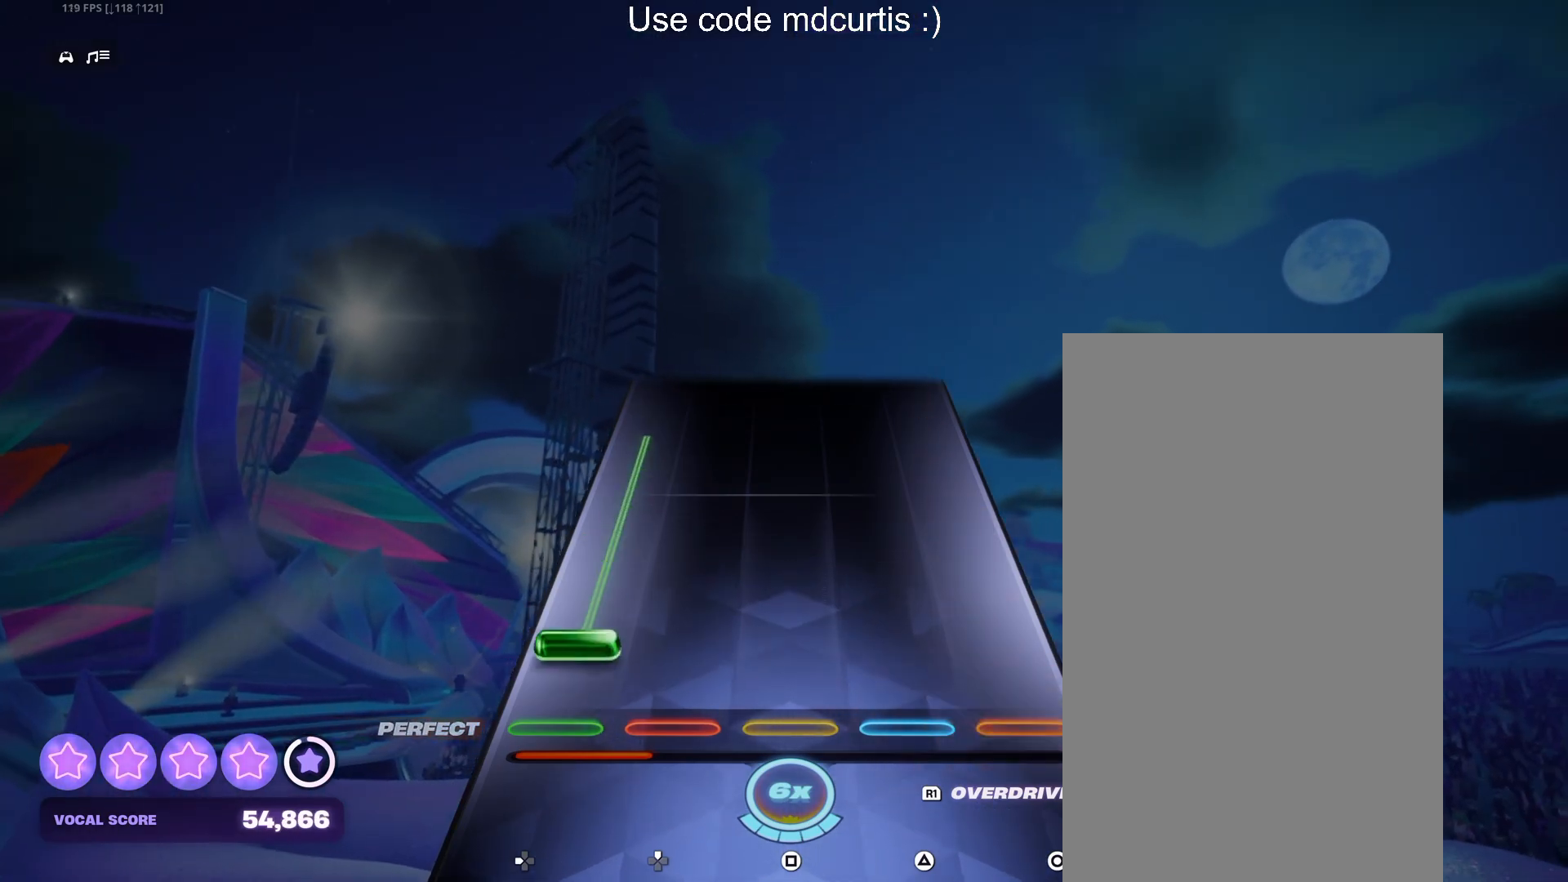
{"buttons": ["DPAD_LEFT"], "events": [[67, "DPAD_LEFT", "down"]]}
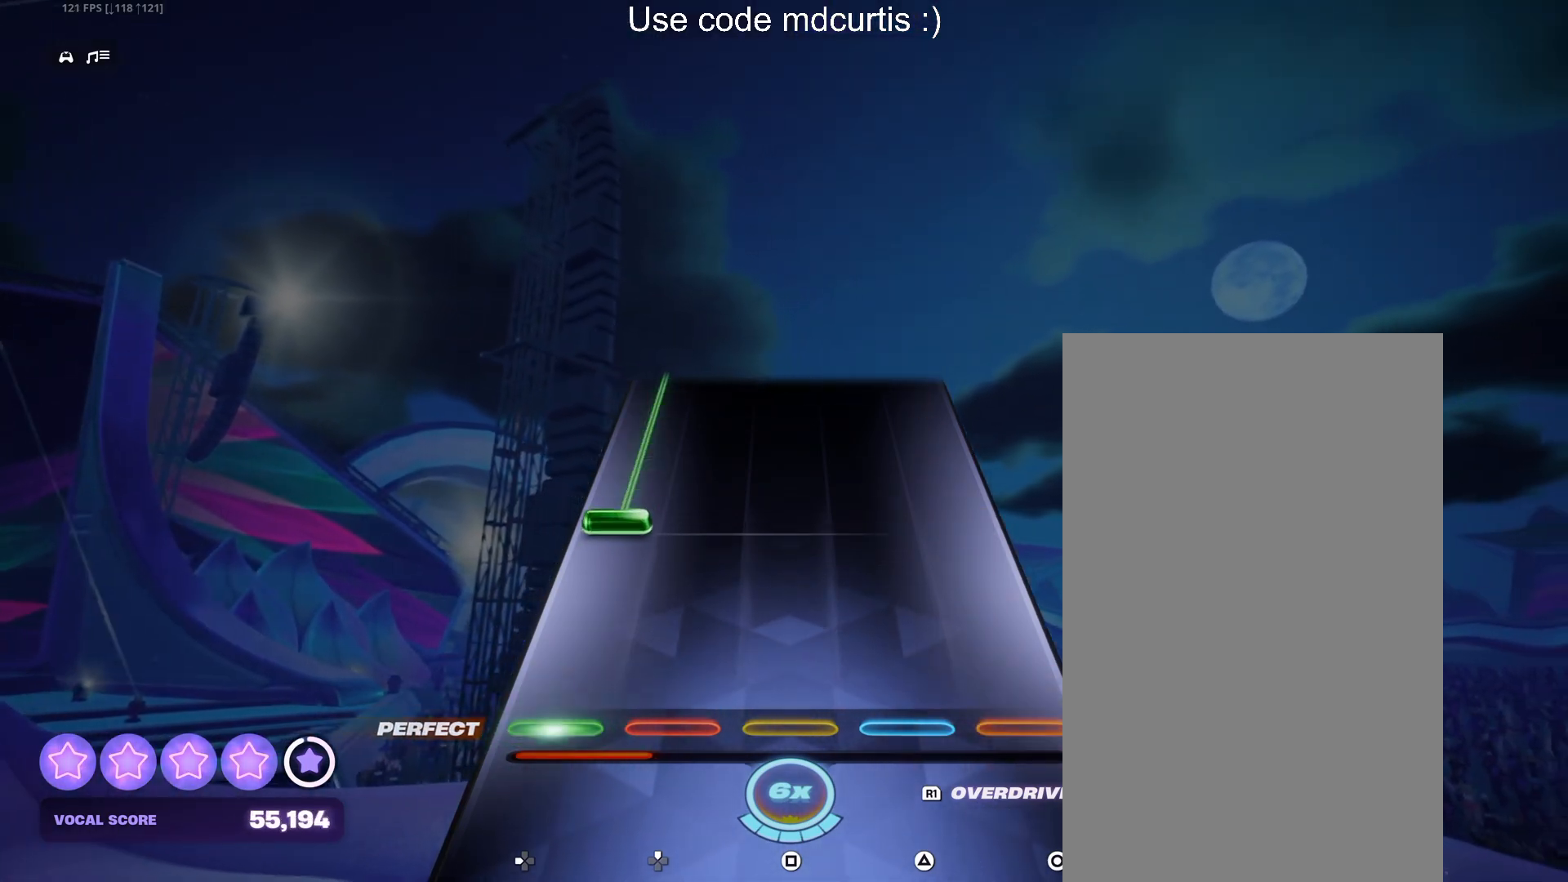
{"buttons": ["DPAD_LEFT"], "events": [[33, "DPAD_LEFT", "up"], [217, "DPAD_LEFT", "down"]]}
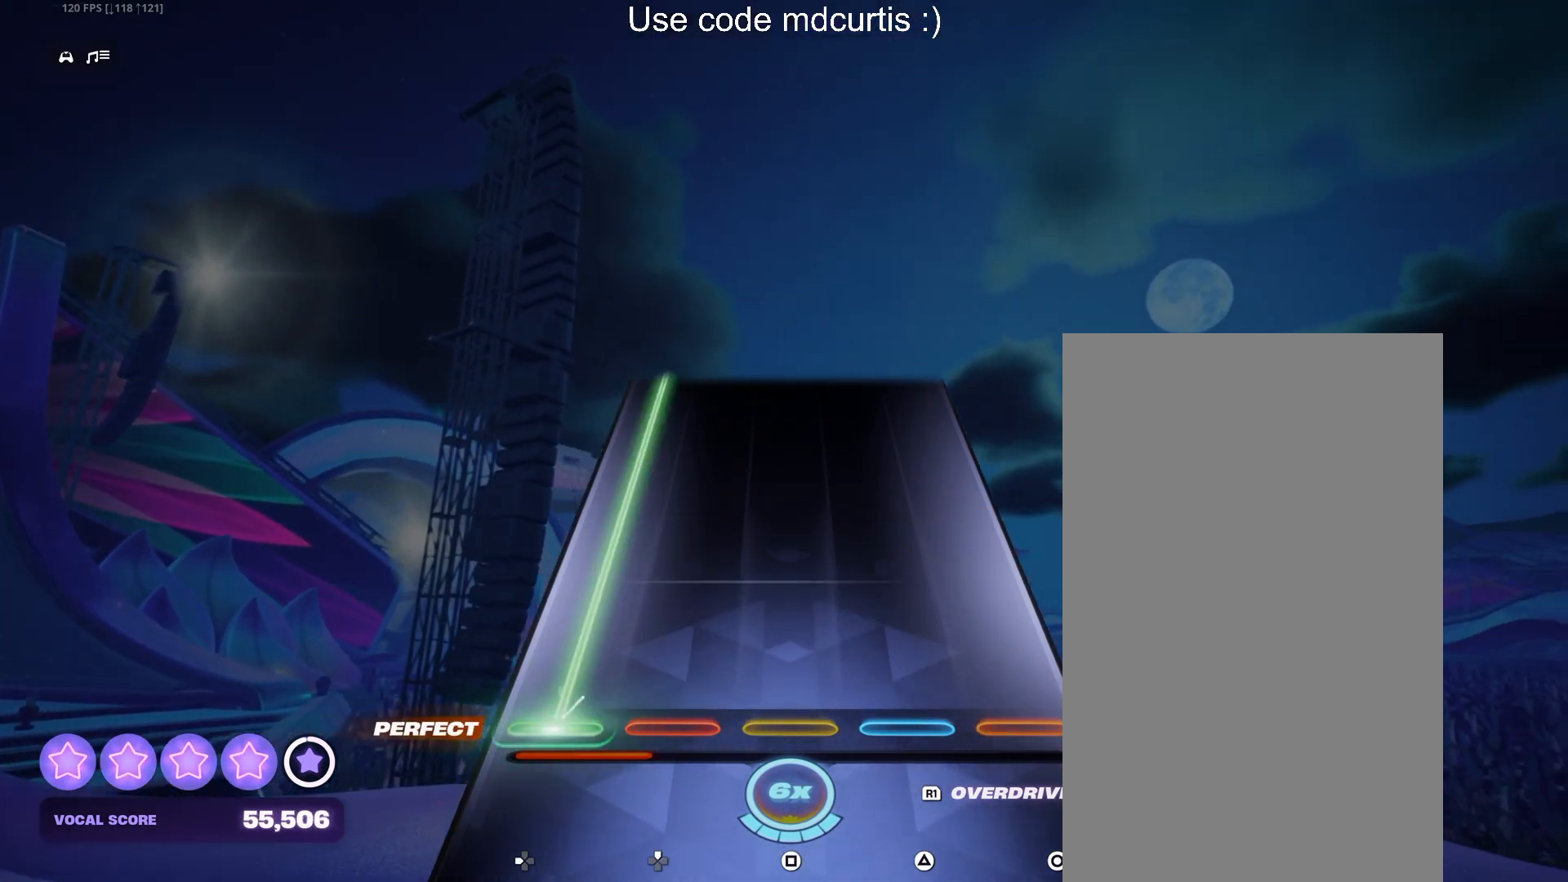
{"buttons": ["DPAD_LEFT"], "events": []}
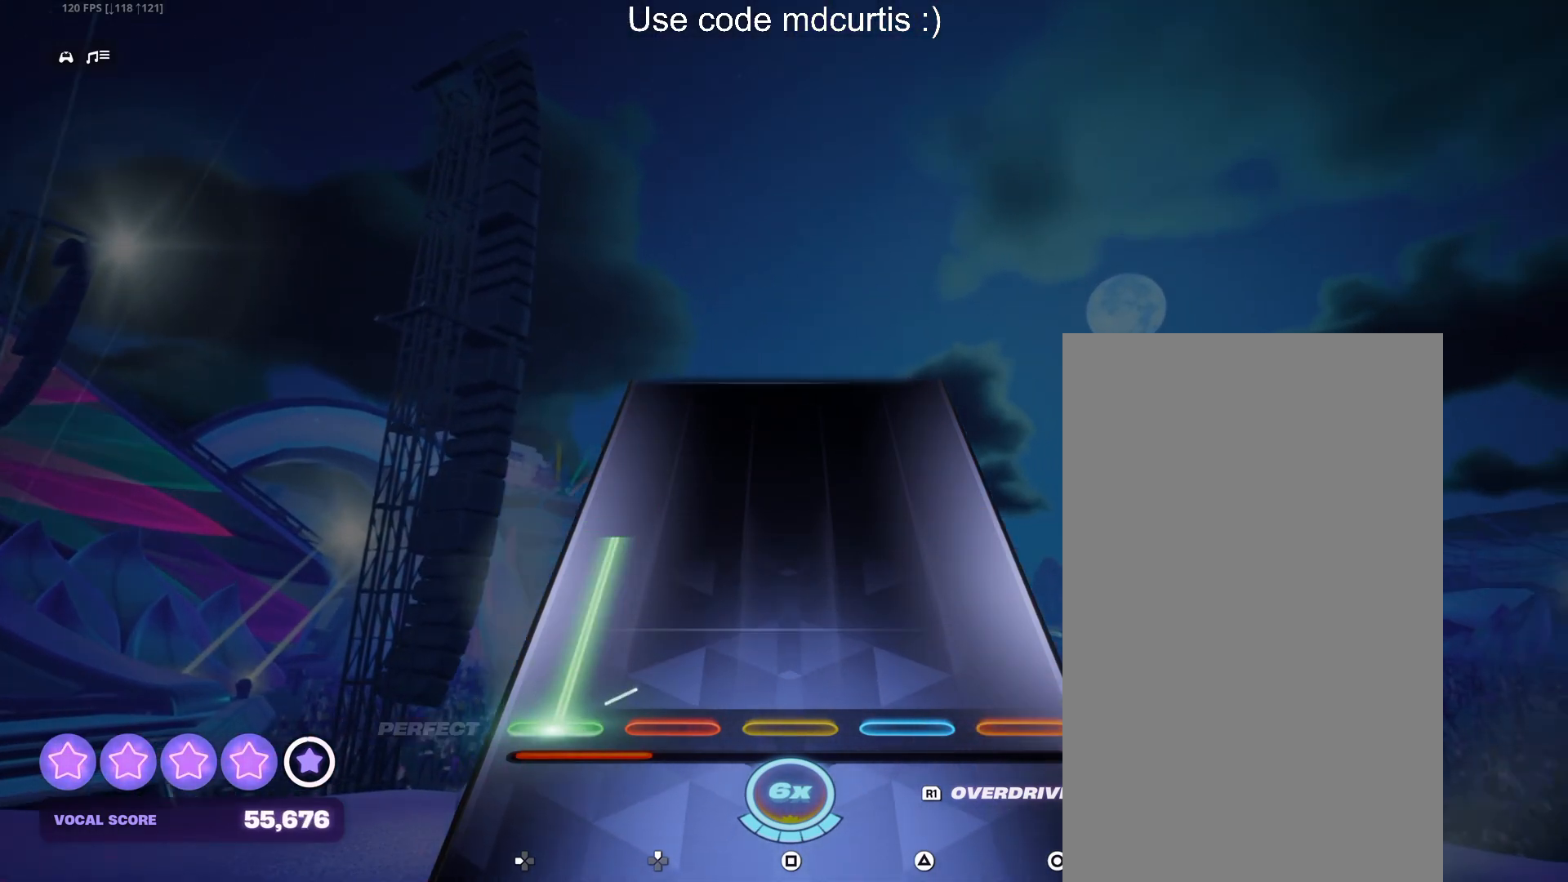
{"buttons": ["DPAD_LEFT"], "events": []}
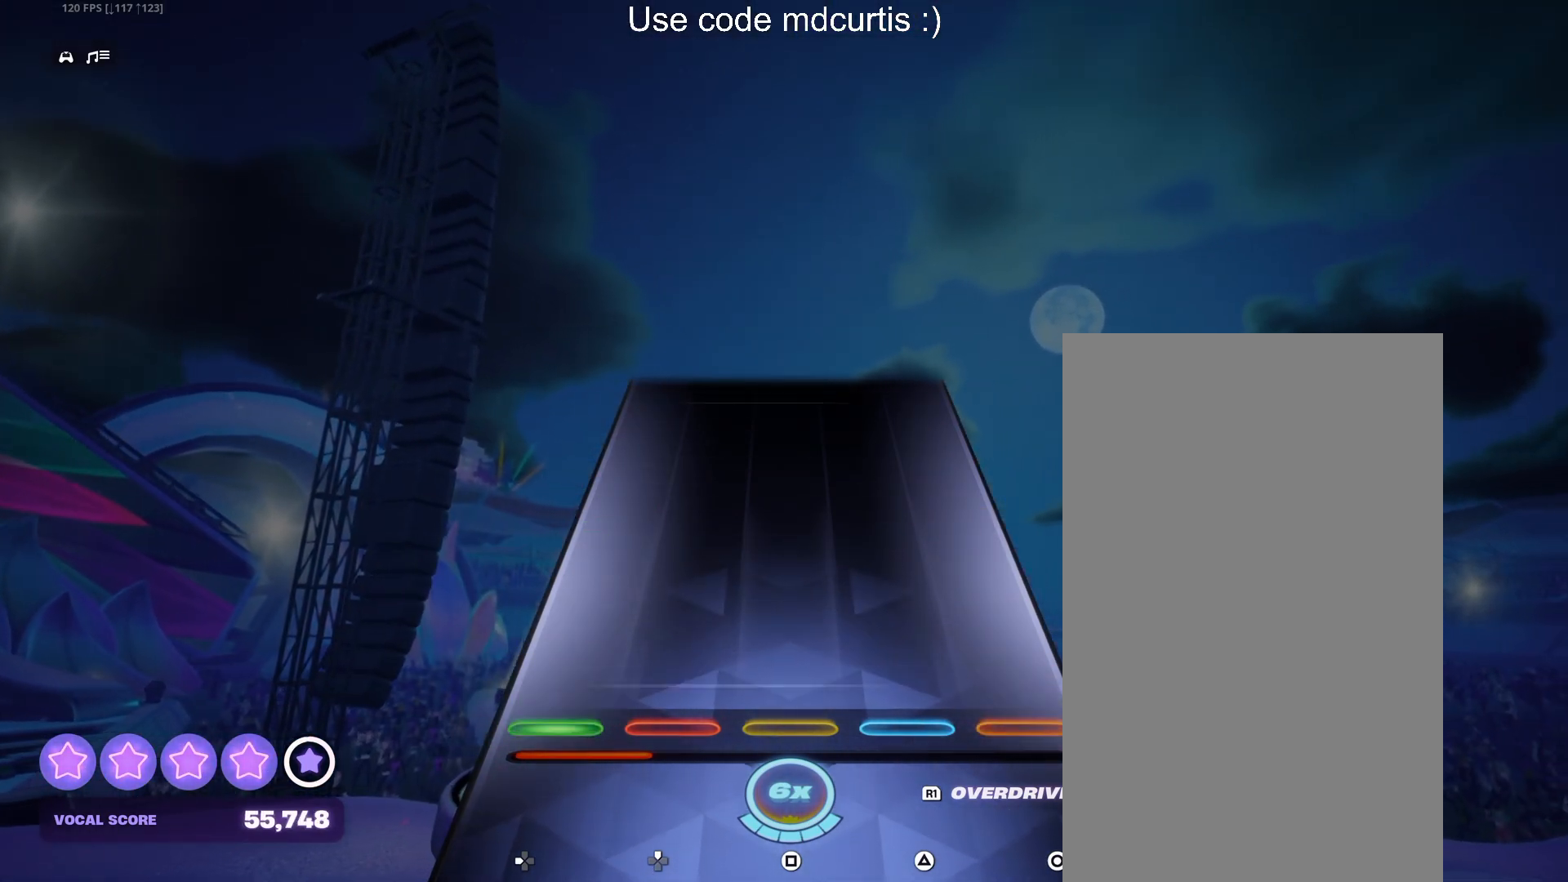
{"buttons": [], "events": [[133, "DPAD_LEFT", "up"]]}
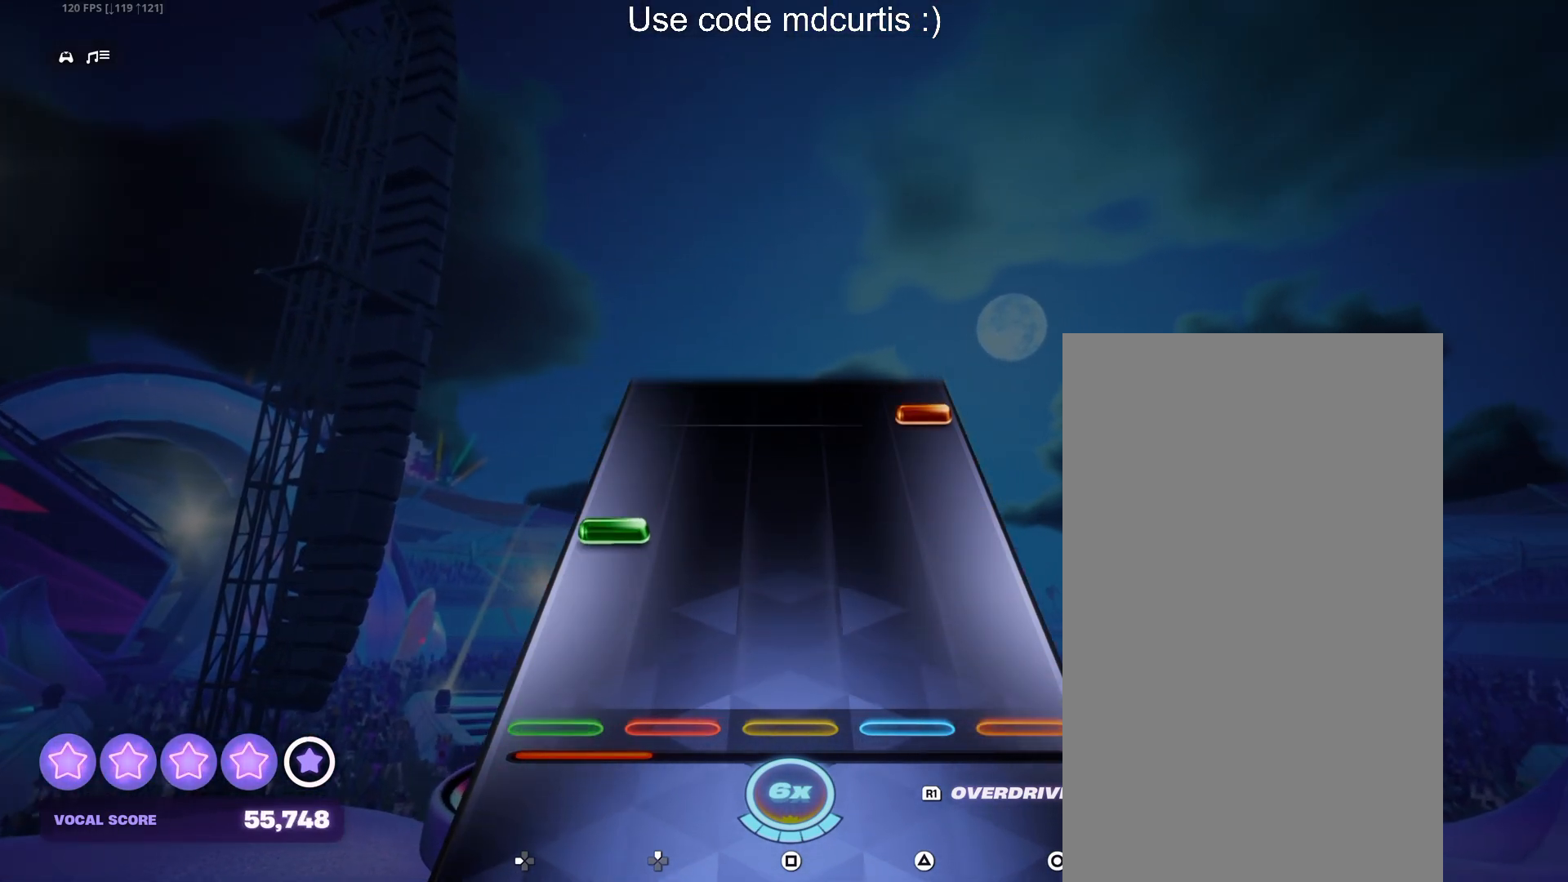
{"buttons": ["CIRCLE"], "events": [[217, "DPAD_LEFT", "down"], [317, "DPAD_LEFT", "up"], [433, "CIRCLE", "down"]]}
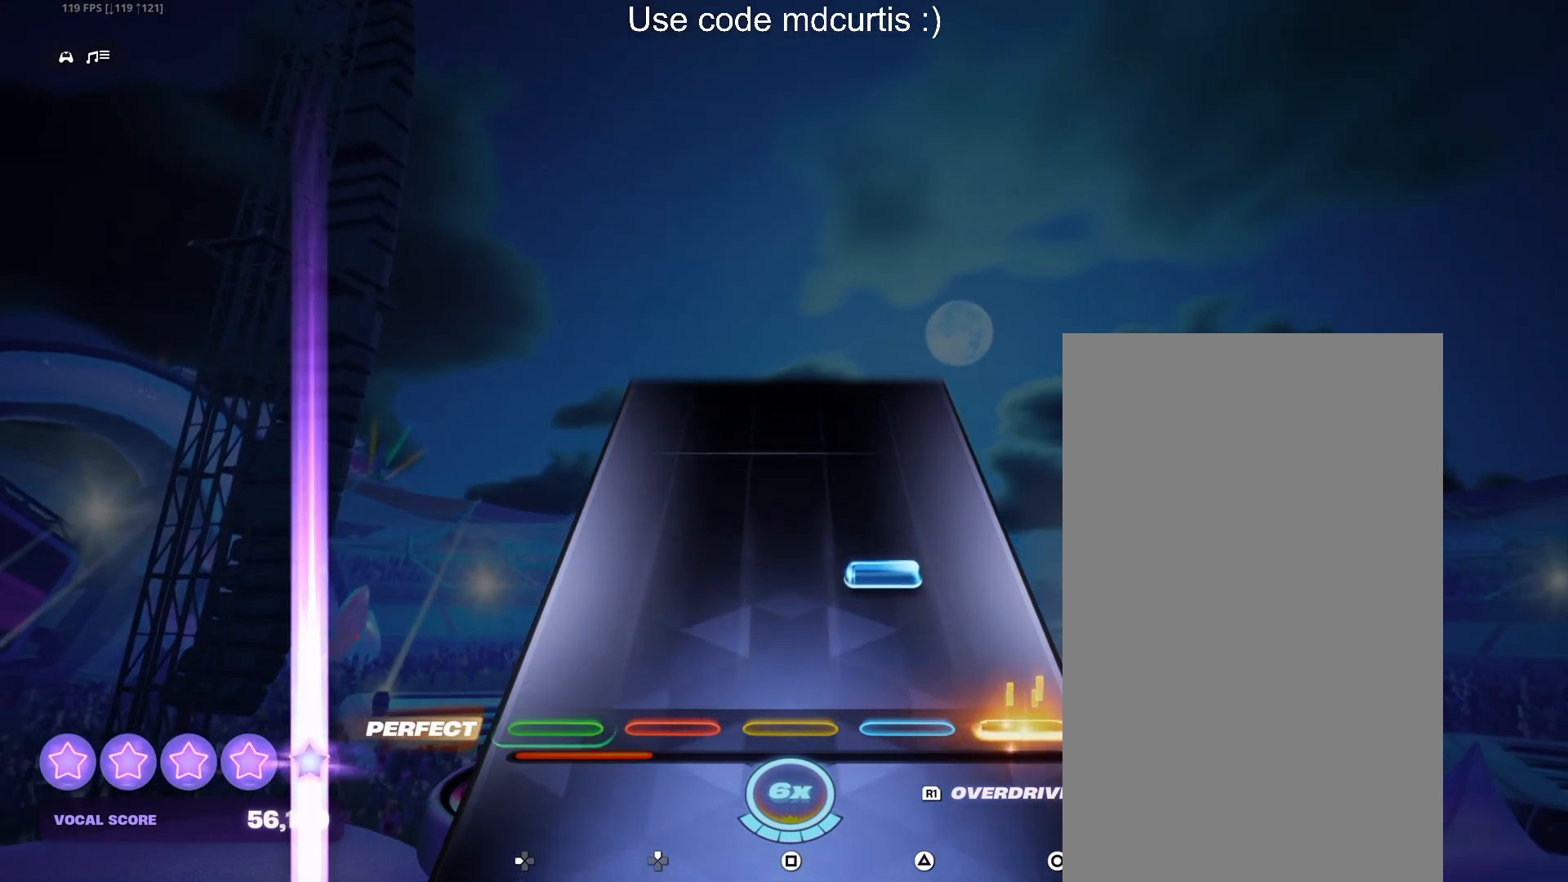
{"buttons": [], "events": [[50, "CIRCLE", "up"], [167, "TRIANGLE", "down"], [283, "TRIANGLE", "up"]]}
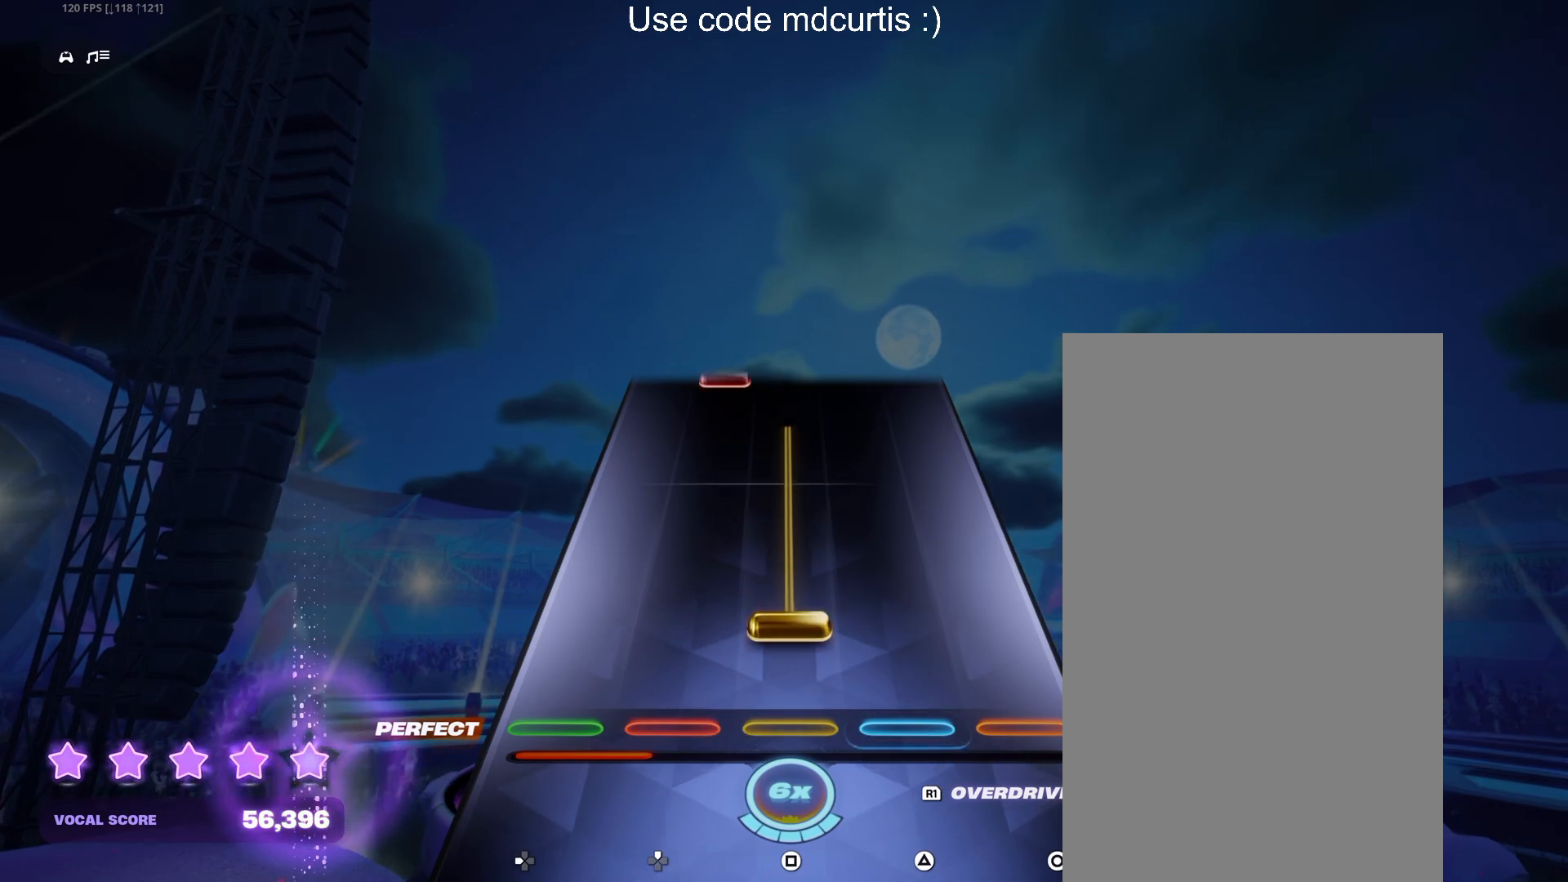
{"buttons": [], "events": [[83, "SQUARE", "down"], [483, "SQUARE", "up"]]}
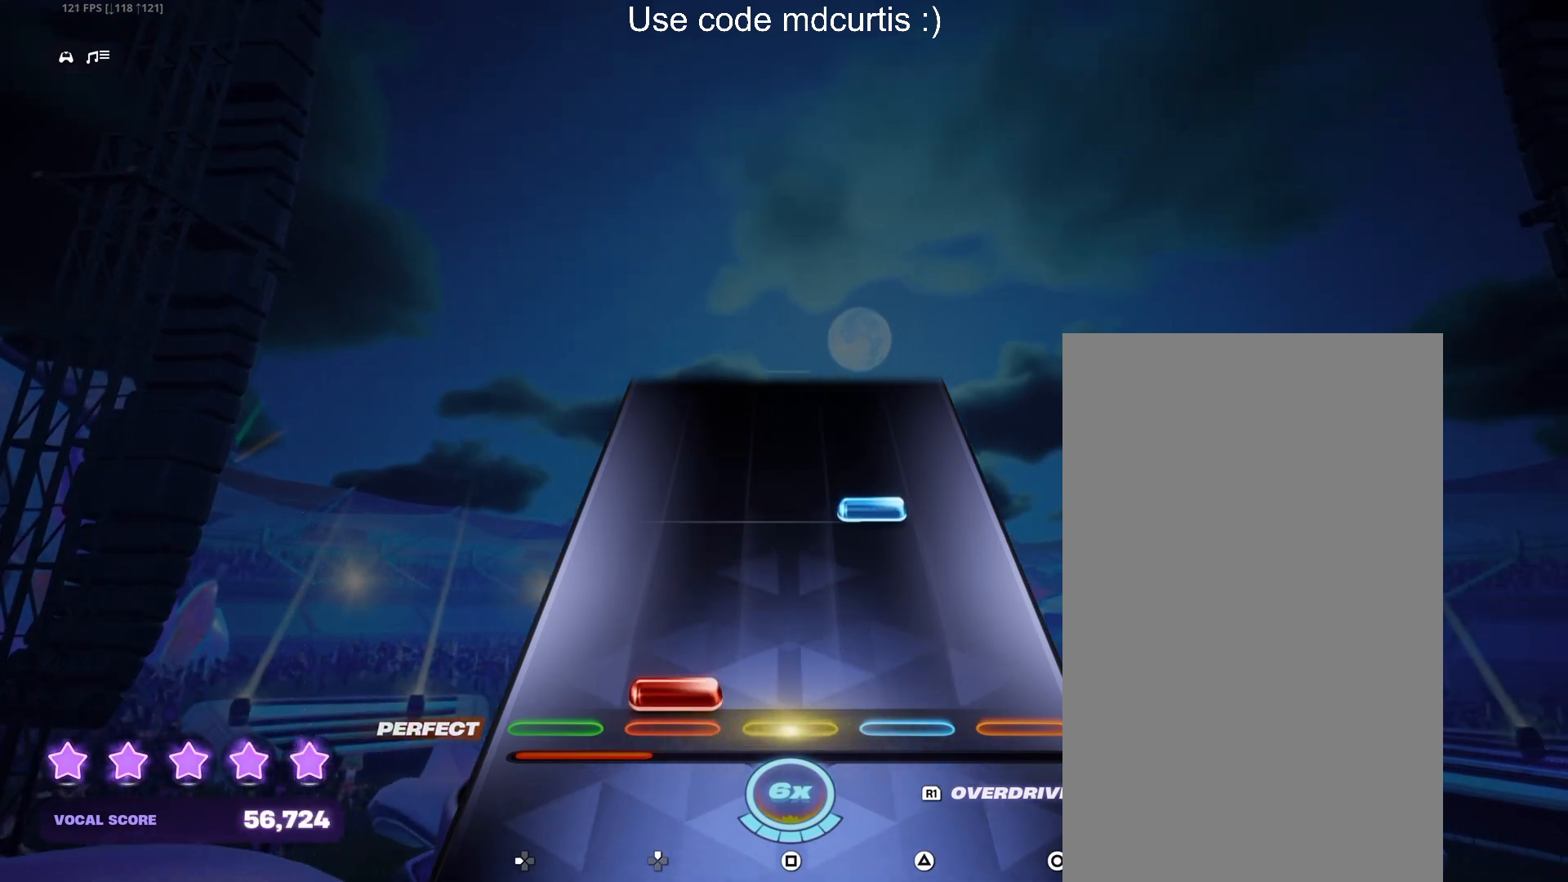
{"buttons": [], "events": [[33, "DPAD_UP", "down"], [133, "DPAD_UP", "up"], [250, "TRIANGLE", "down"], [383, "TRIANGLE", "up"]]}
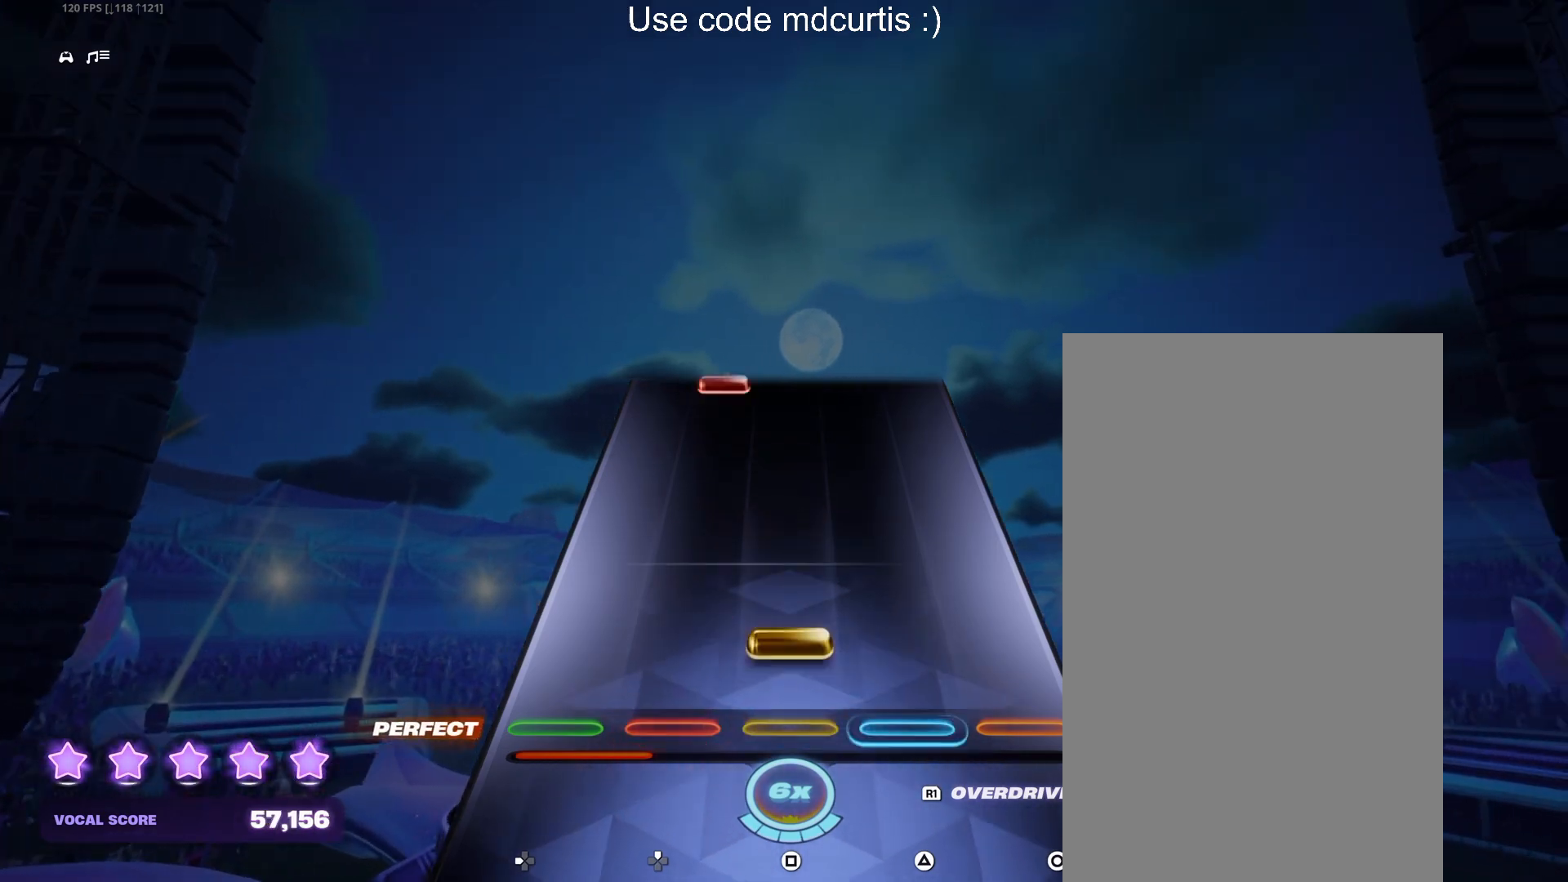
{"buttons": [], "events": [[83, "SQUARE", "down"], [217, "SQUARE", "up"]]}
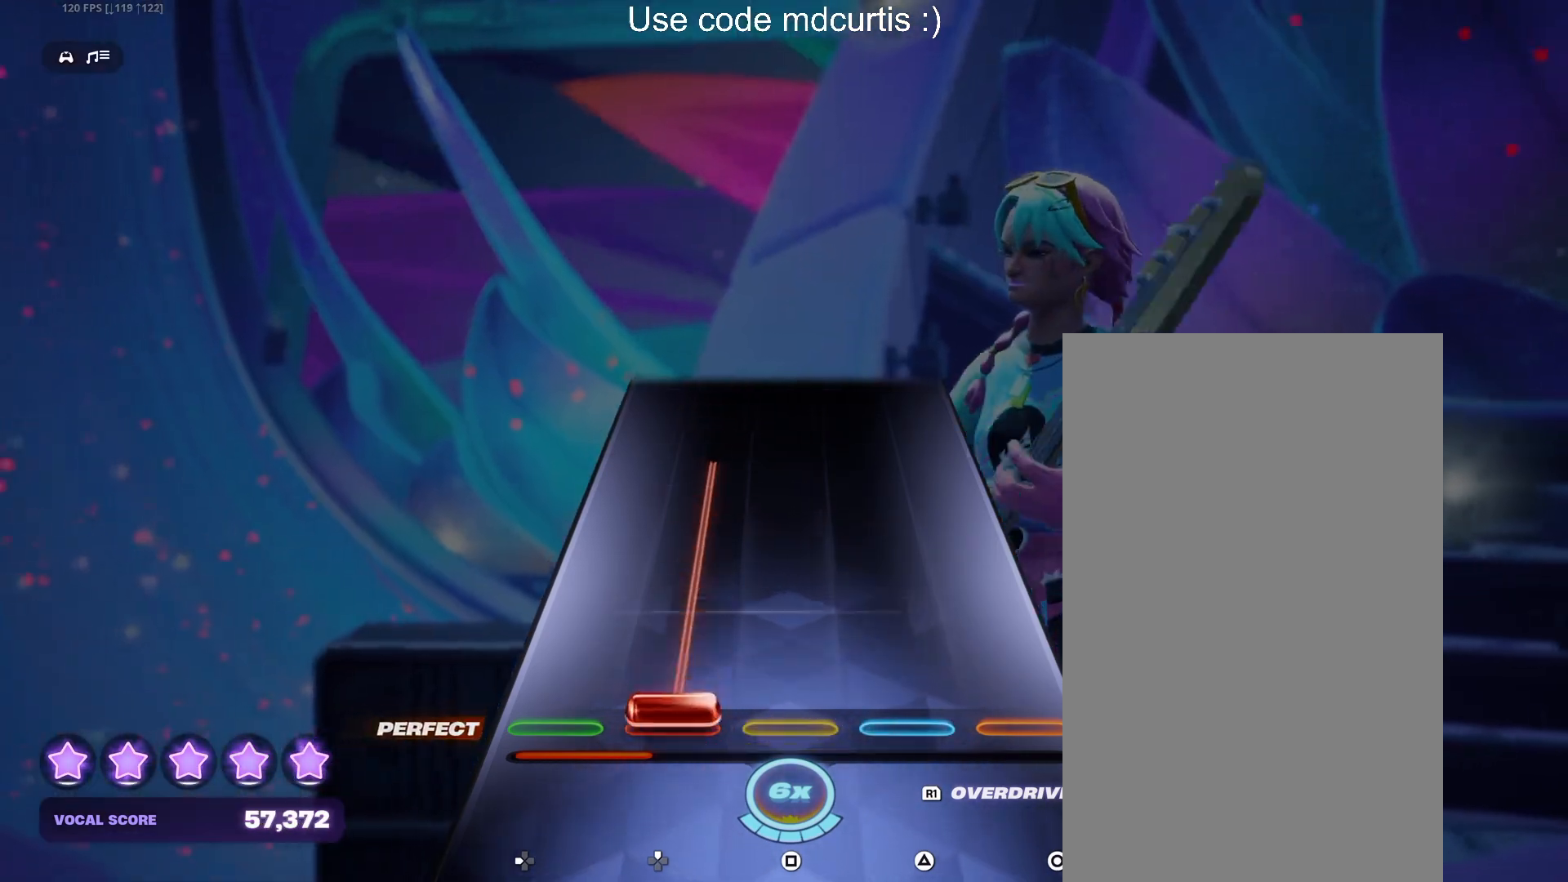
{"buttons": ["DPAD_UP"], "events": [[17, "DPAD_UP", "down"]]}
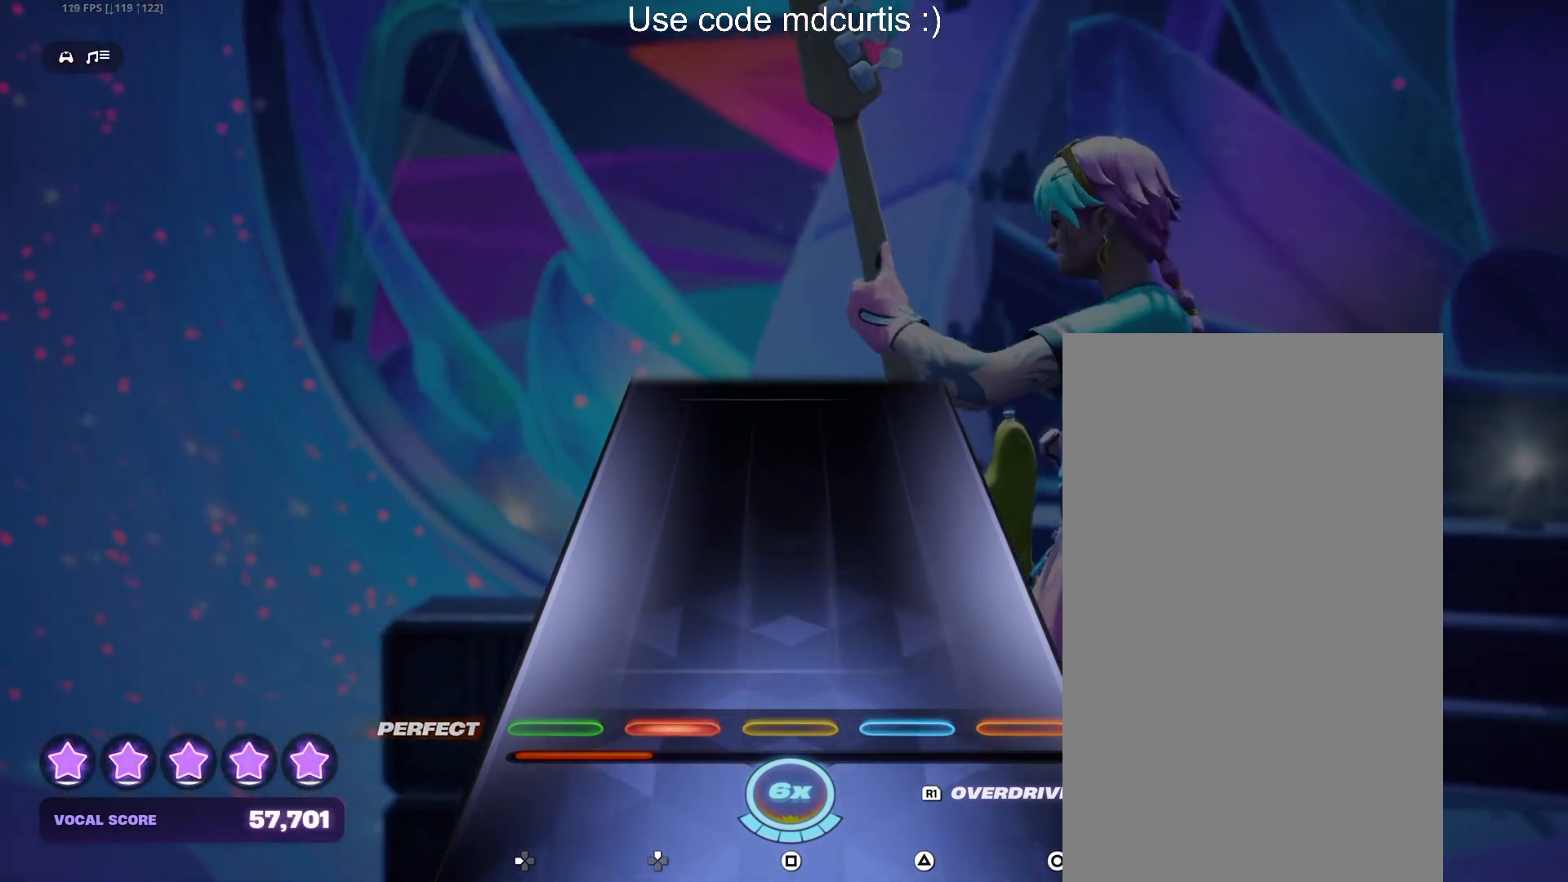
{"buttons": [], "events": [[83, "DPAD_UP", "up"]]}
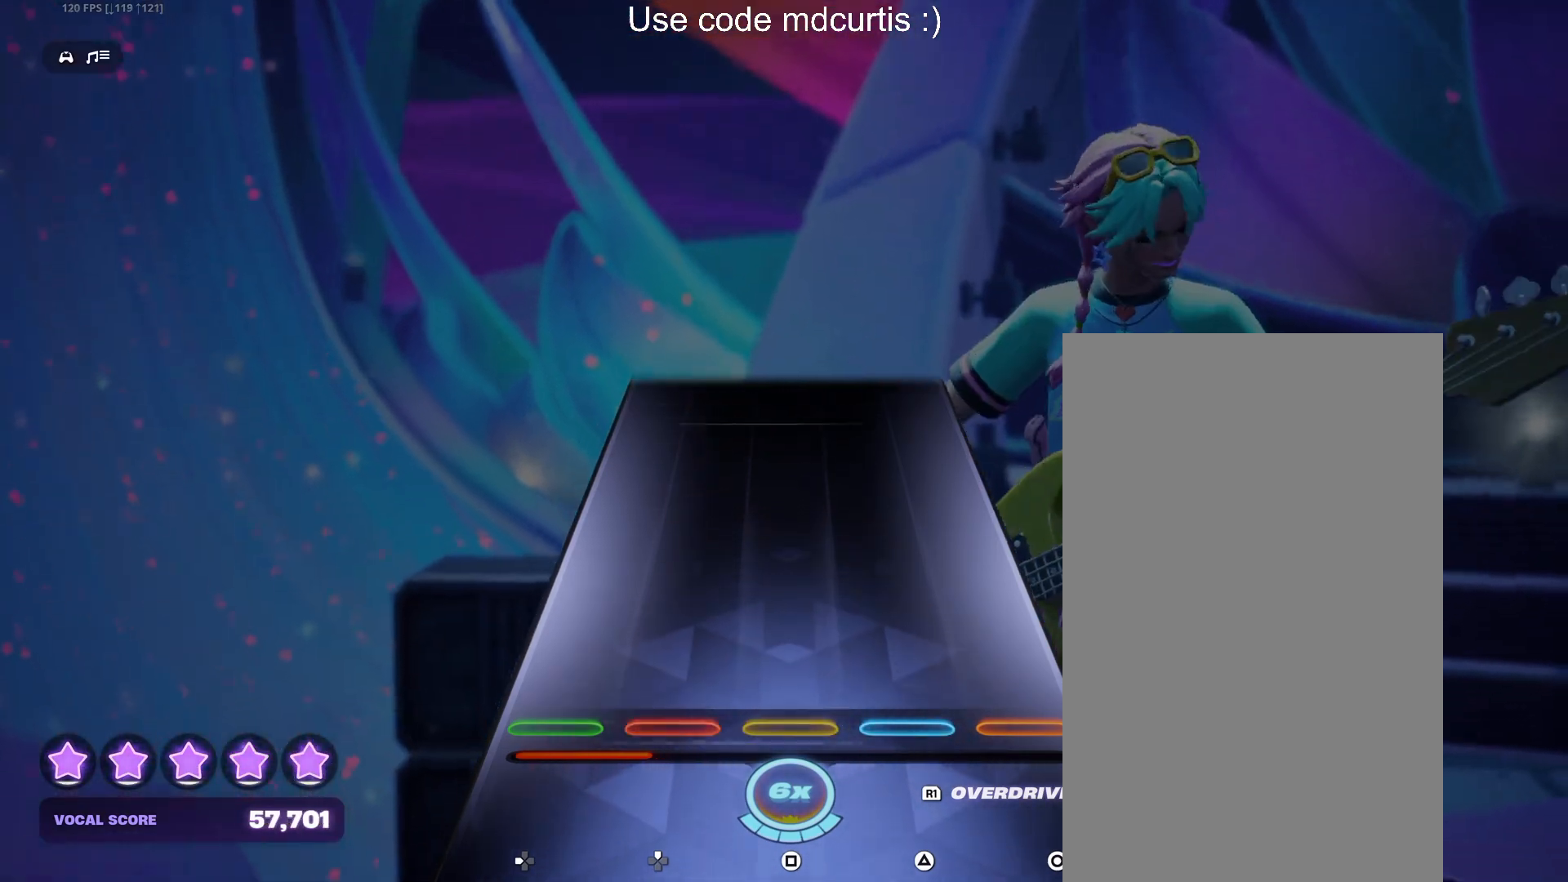
{"buttons": [], "events": []}
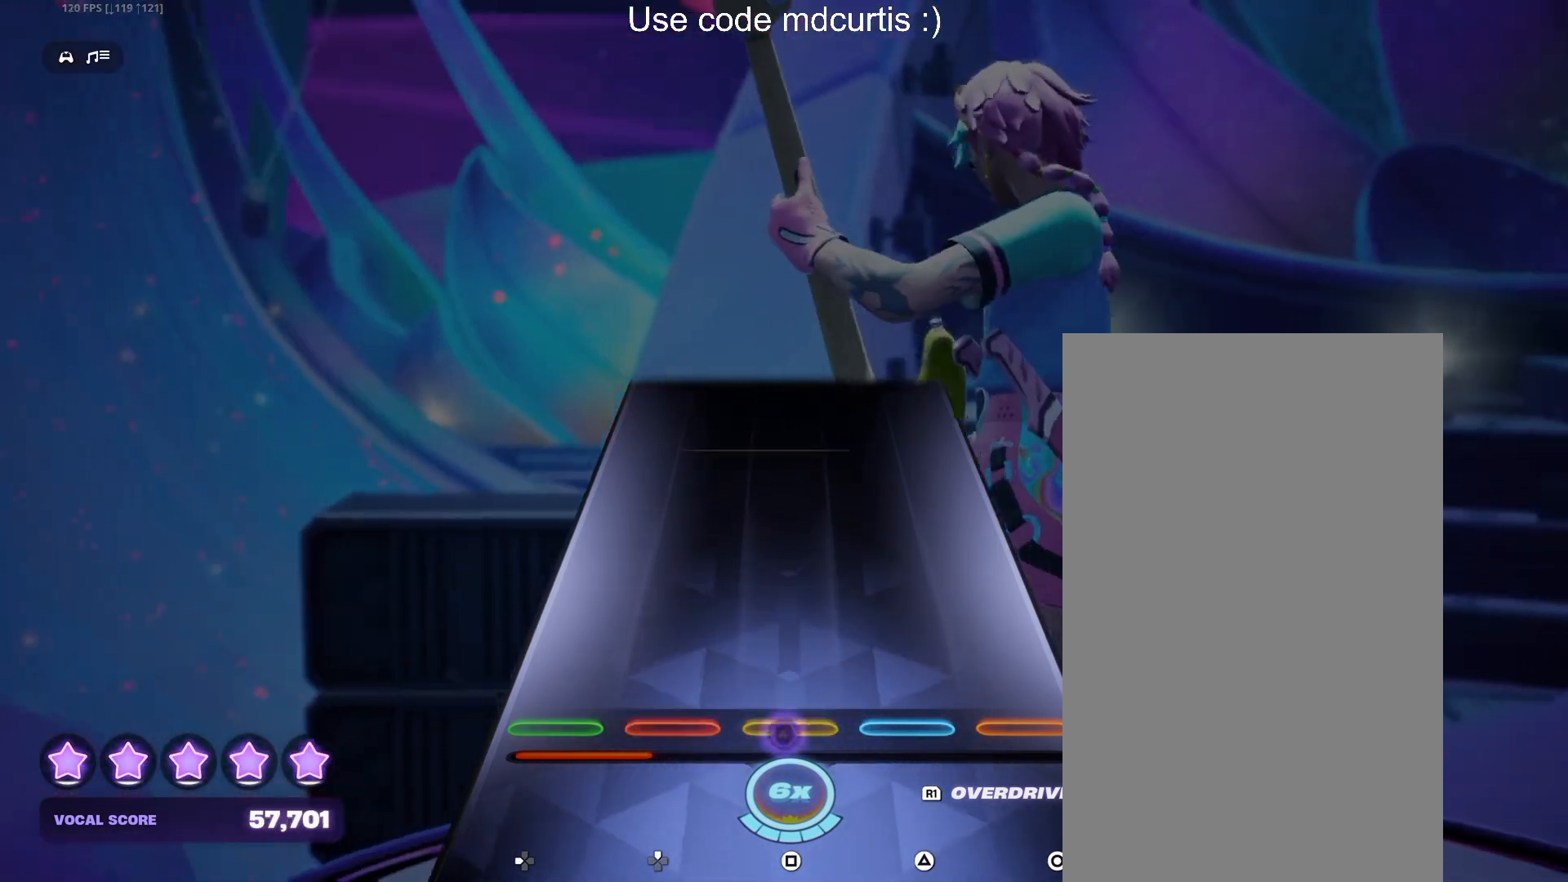
{"buttons": [], "events": []}
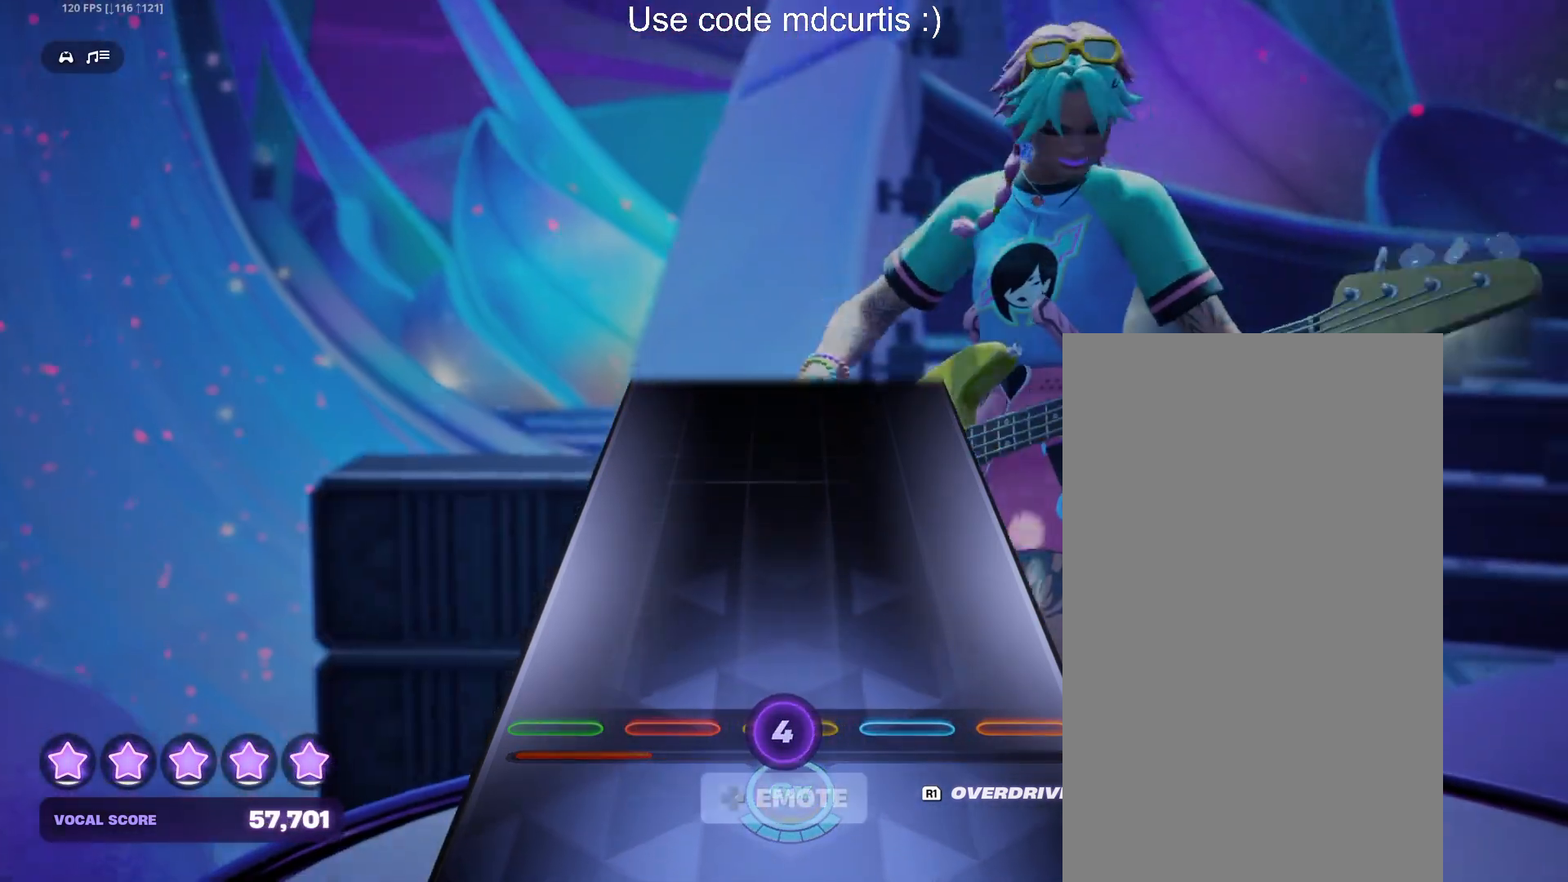
{"buttons": [], "events": [[150, "DPAD_RIGHT", "down"], [217, "DPAD_RIGHT", "up"]]}